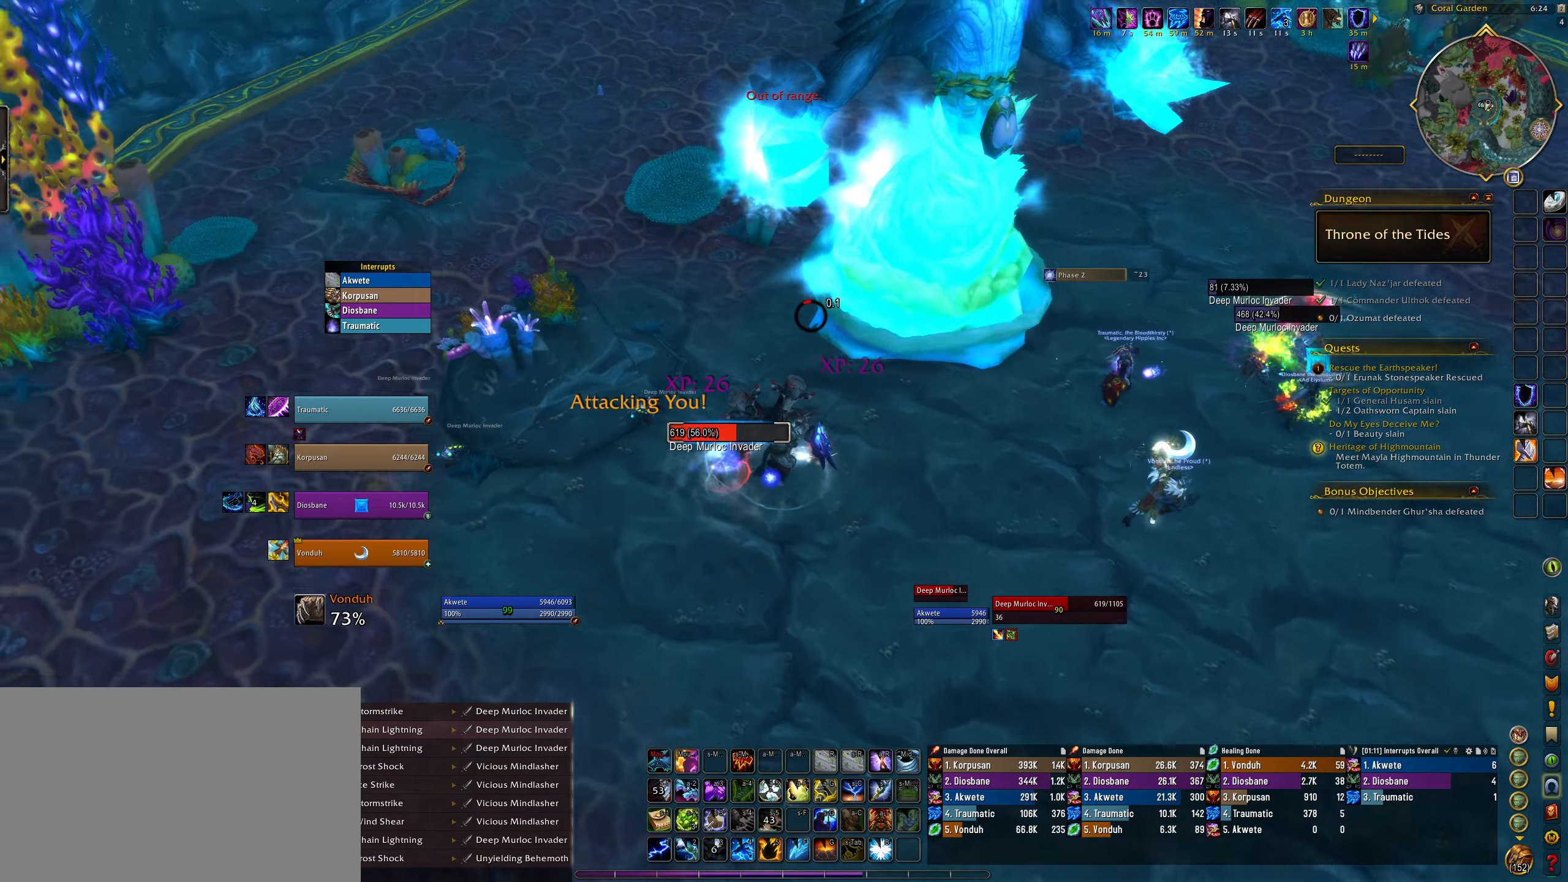
Gameplay with keyboard and mouse; each line is a JSON object with the keys and mouse buttons held at the frame after it. "events" lists presses ("down") and releases ("up") of "1", "2", "3", "4", "5", "a", "alt", "b", "c", "ctrl", "d", "e", "f", "g", "q", "r", "s", "shift", "space", "t", "tab", "w", "z", "mouse_left", "mouse_wheel", "mouse_right", "mouse_mb4" and "mouse_mb5" between this image and that frame as [ms after this image, input, new state], when the widget could be followed in between. "mouse_left", "mouse_wheel", "mouse_right", "mouse_mb4", "mouse_mb5" = the "left", "wheel", "right", "mb4", "mb5" buttons of the "mouse" list. No other keys are recorded. "wheel" means that the mouse wheel is clicked or scrolled. Mouse movement is not recorded.
{"keys": ["e"], "mouse": ["right"], "events": [[283, "e", "down"]]}
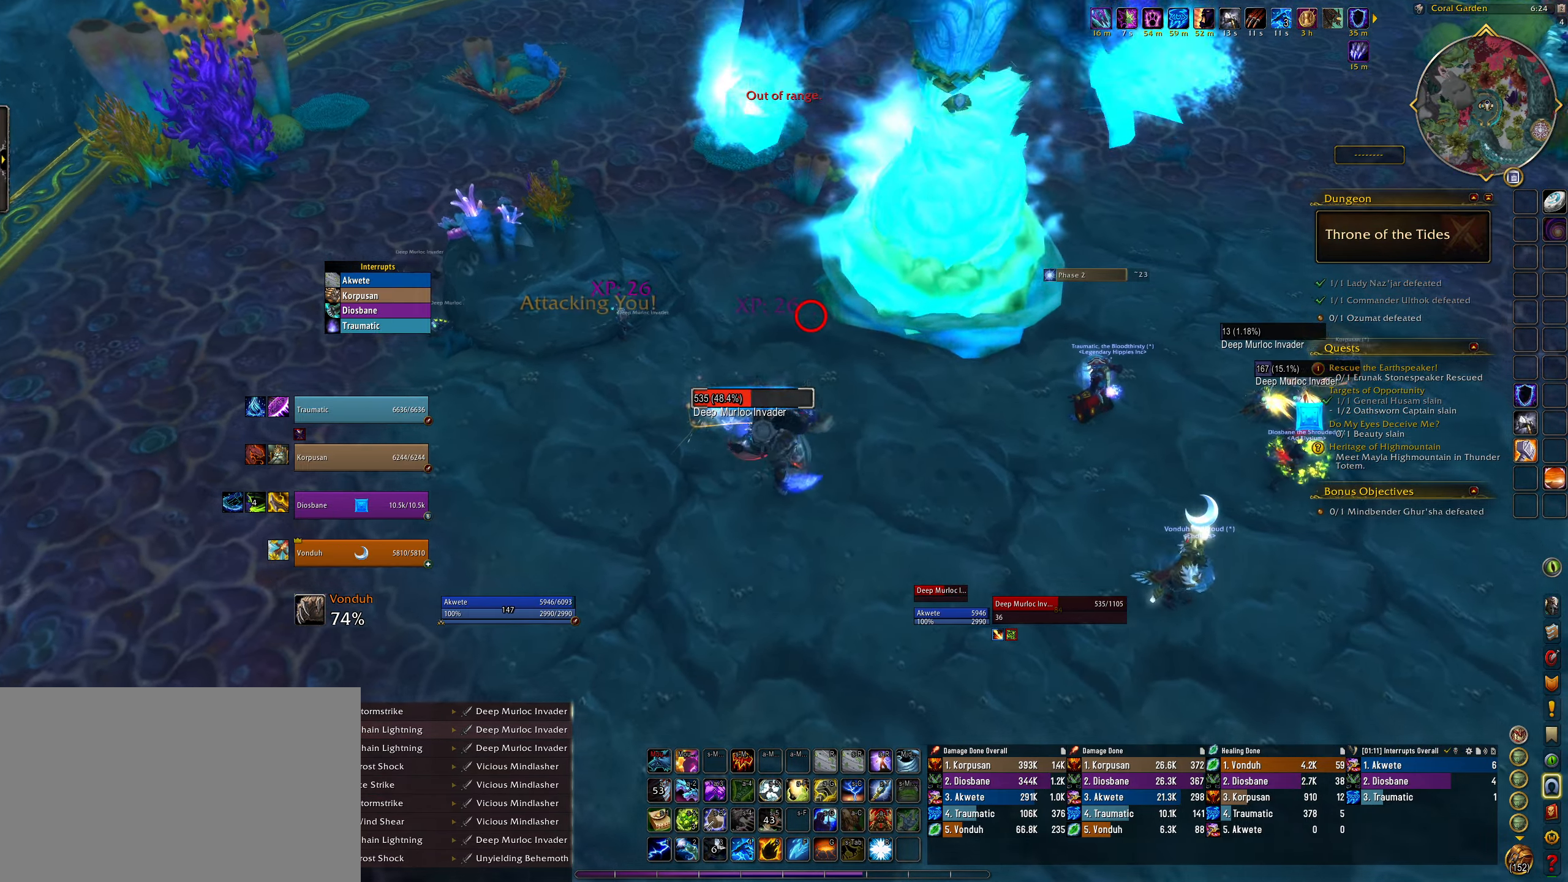
{"keys": [], "mouse": ["right"], "events": [[67, "space", "down"], [233, "space", "up"], [367, "e", "up"]]}
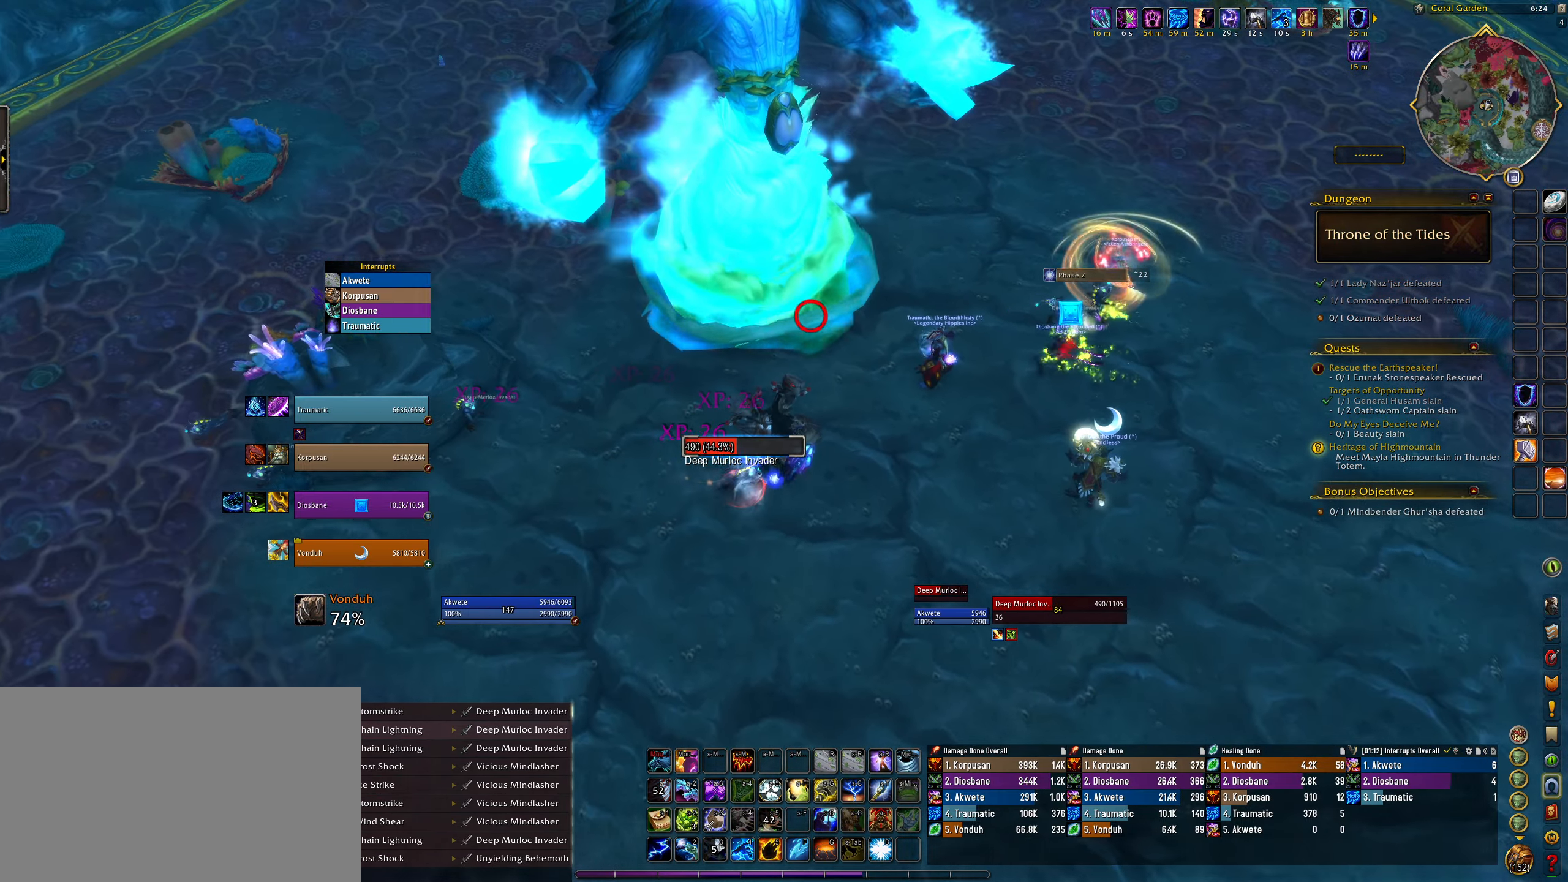
{"keys": ["e", "f"], "mouse": ["right"], "events": [[150, "f", "down"], [250, "e", "down"], [283, "f", "up"], [433, "f", "down"]]}
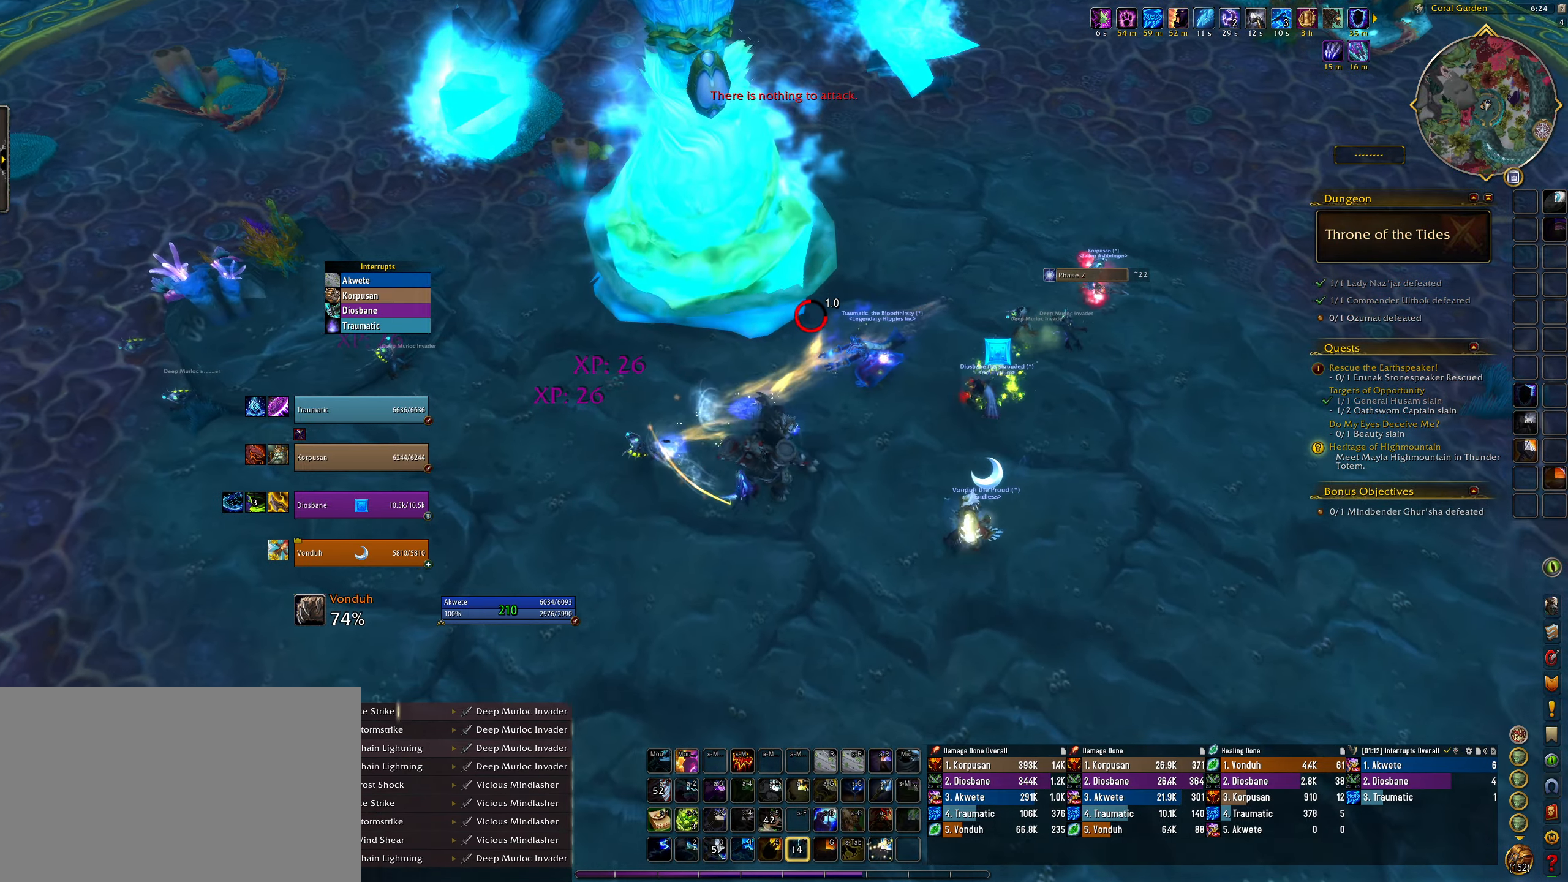
{"keys": [], "mouse": ["right"], "events": [[17, "f", "up"], [117, "space", "down"], [250, "space", "up"], [267, "e", "up"]]}
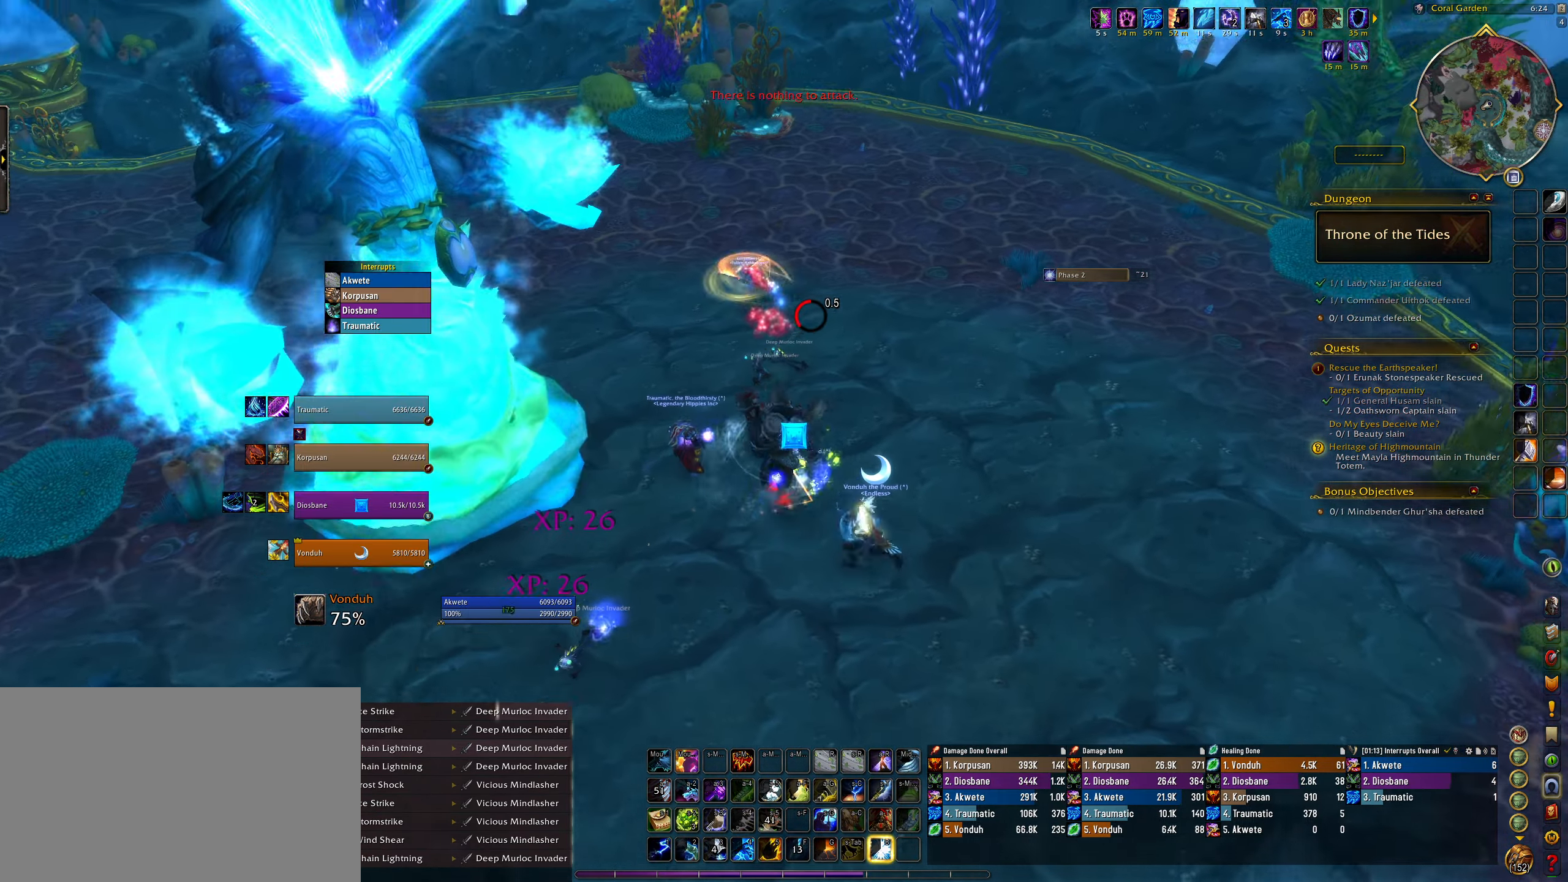
{"keys": ["e", "space", "w"], "mouse": ["right"], "events": [[217, "e", "down"], [233, "w", "down"], [450, "space", "down"]]}
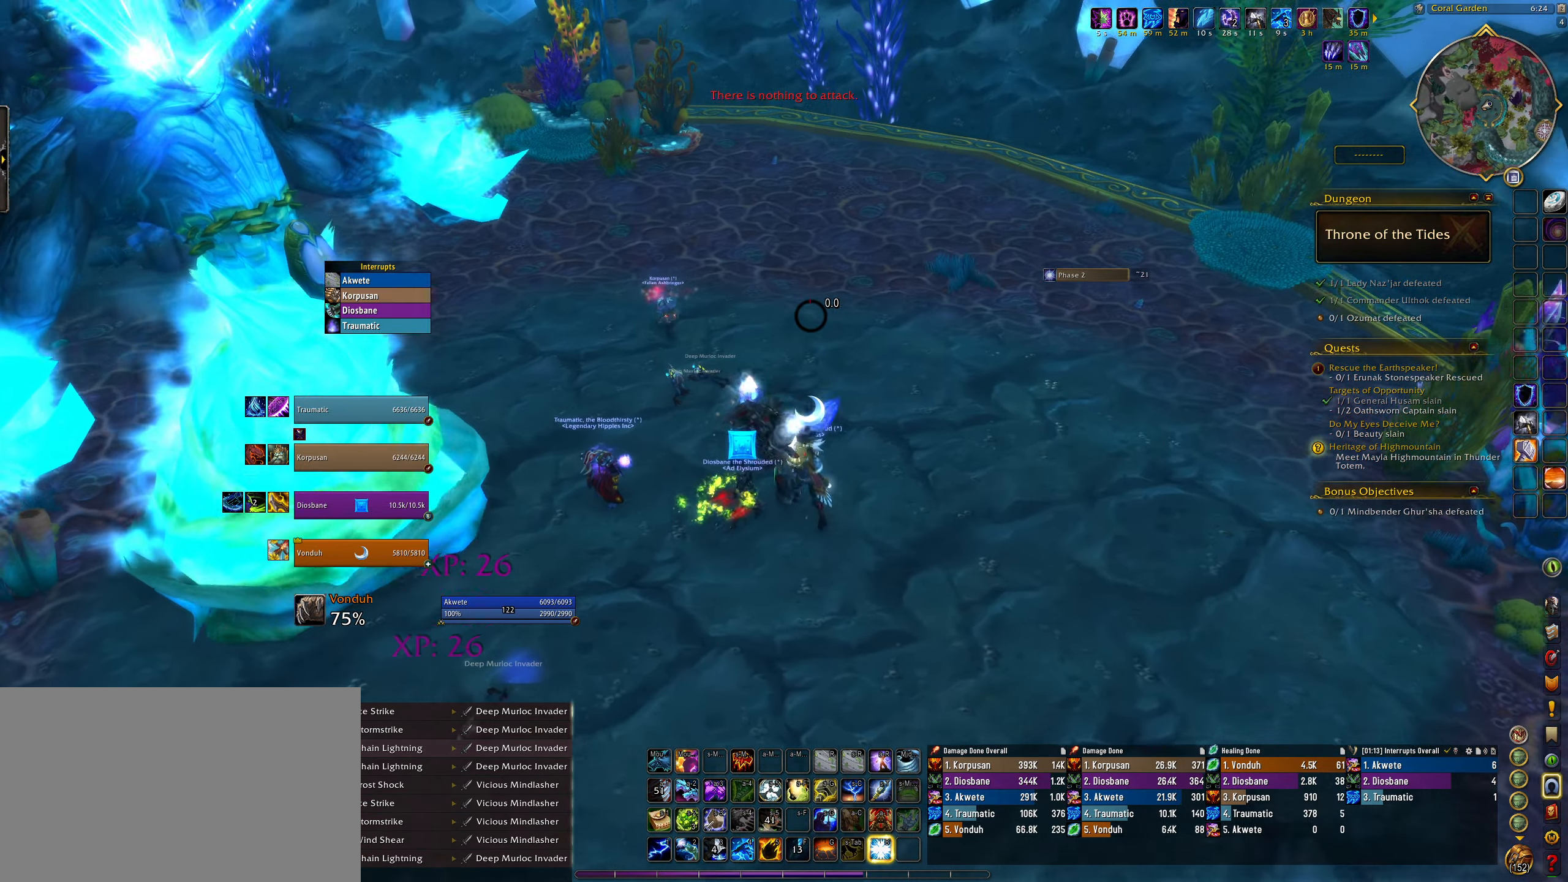
{"keys": [], "mouse": ["right"], "events": [[117, "space", "up"], [233, "w", "up"], [283, "e", "up"]]}
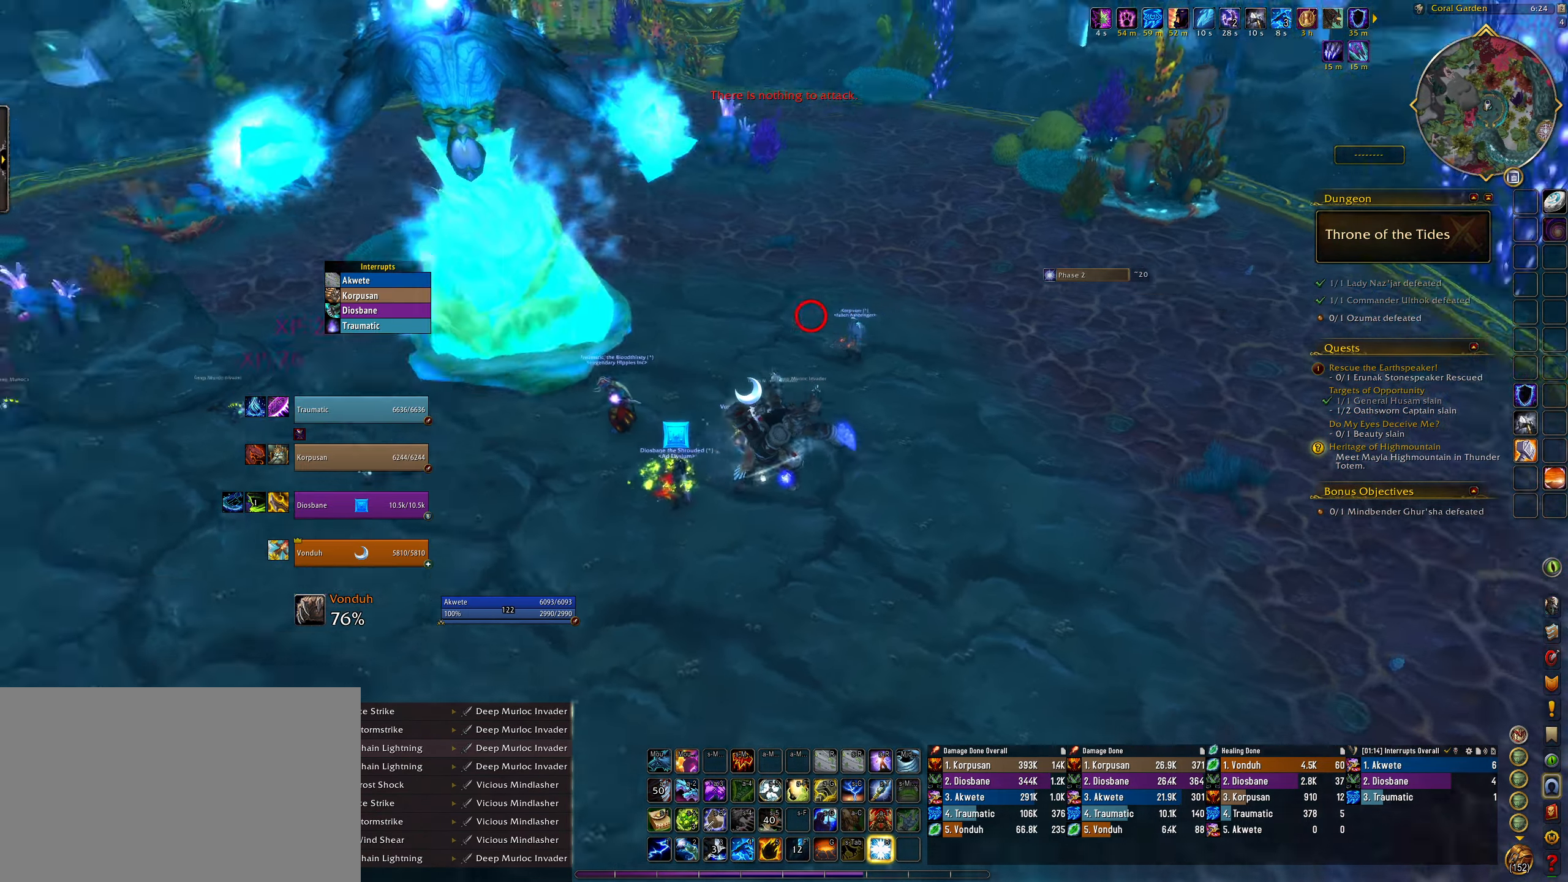
{"keys": ["q"], "mouse": ["right"], "events": [[367, "q", "down"]]}
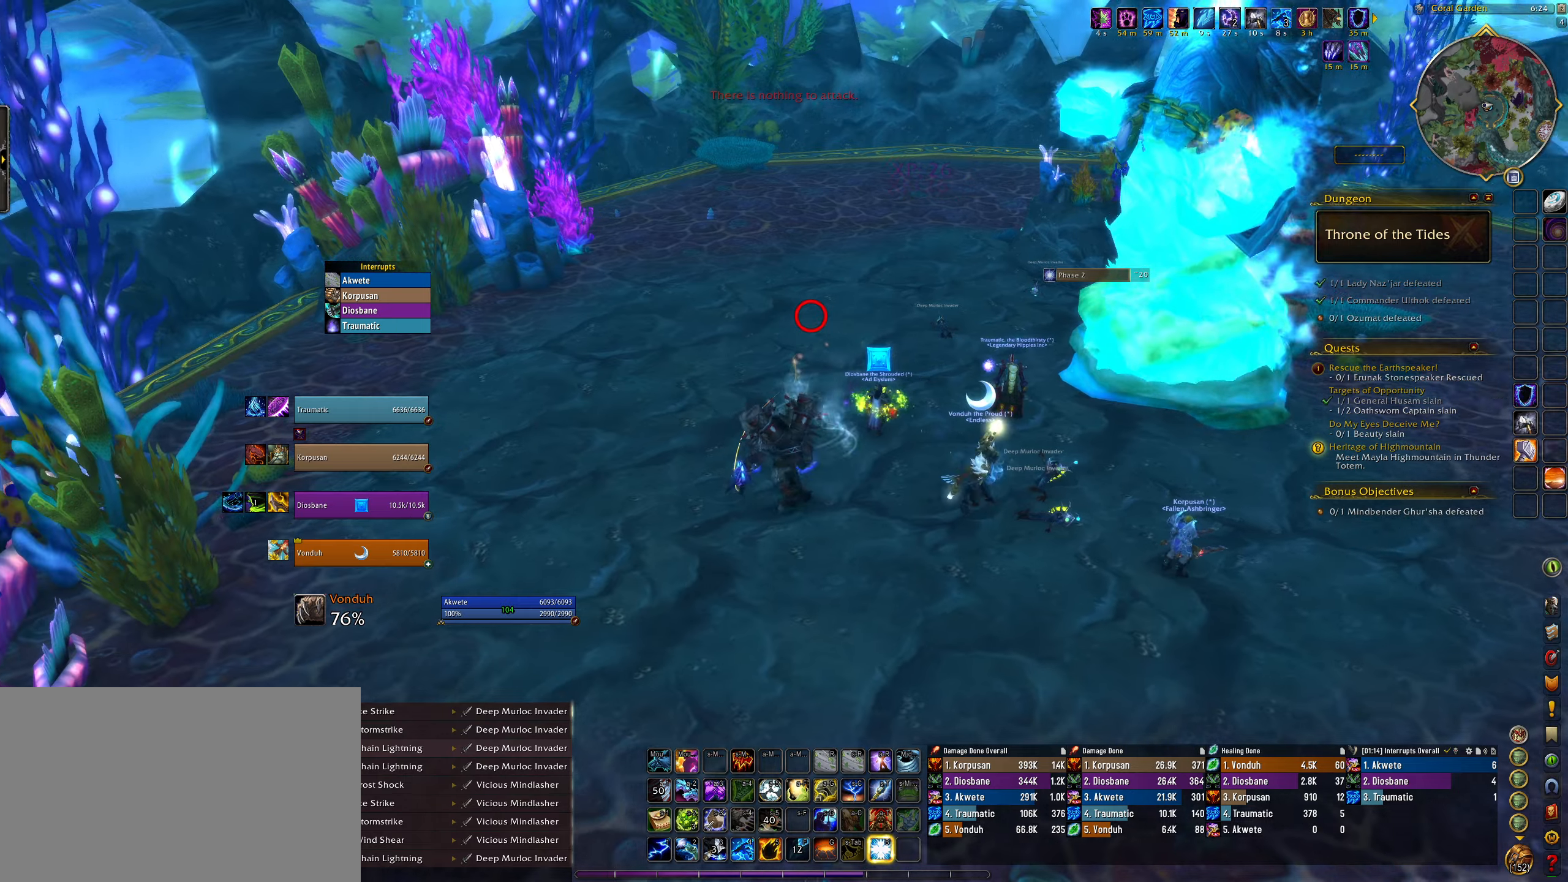
{"keys": [], "mouse": [], "events": [[50, "q", "up"], [67, "mouse_right", "up"]]}
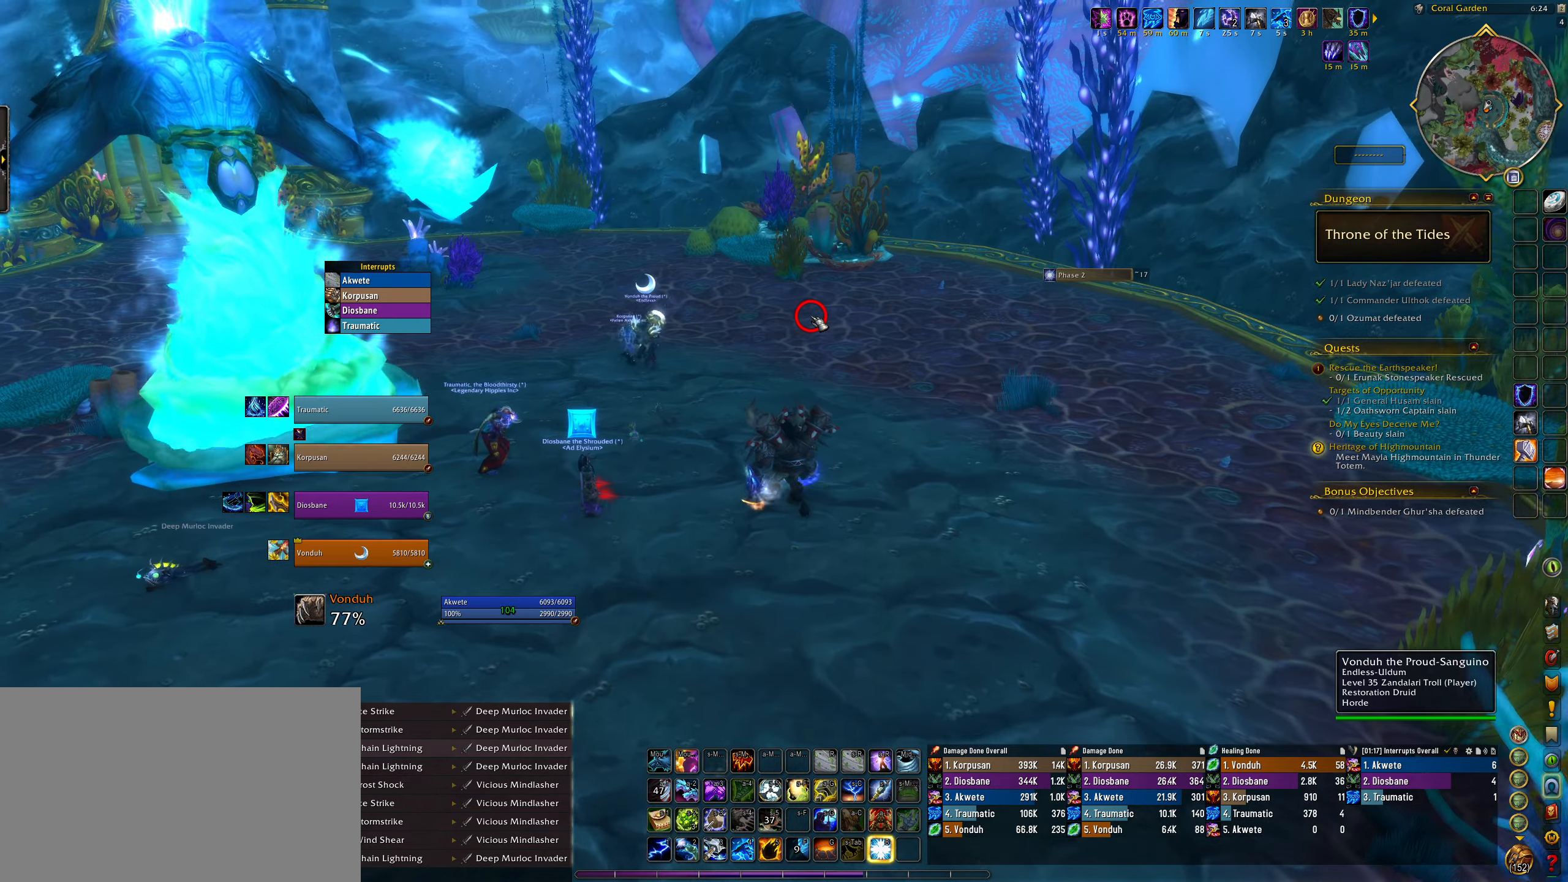
{"keys": [], "mouse": [], "events": [[133, "q", "down"], [317, "q", "up"]]}
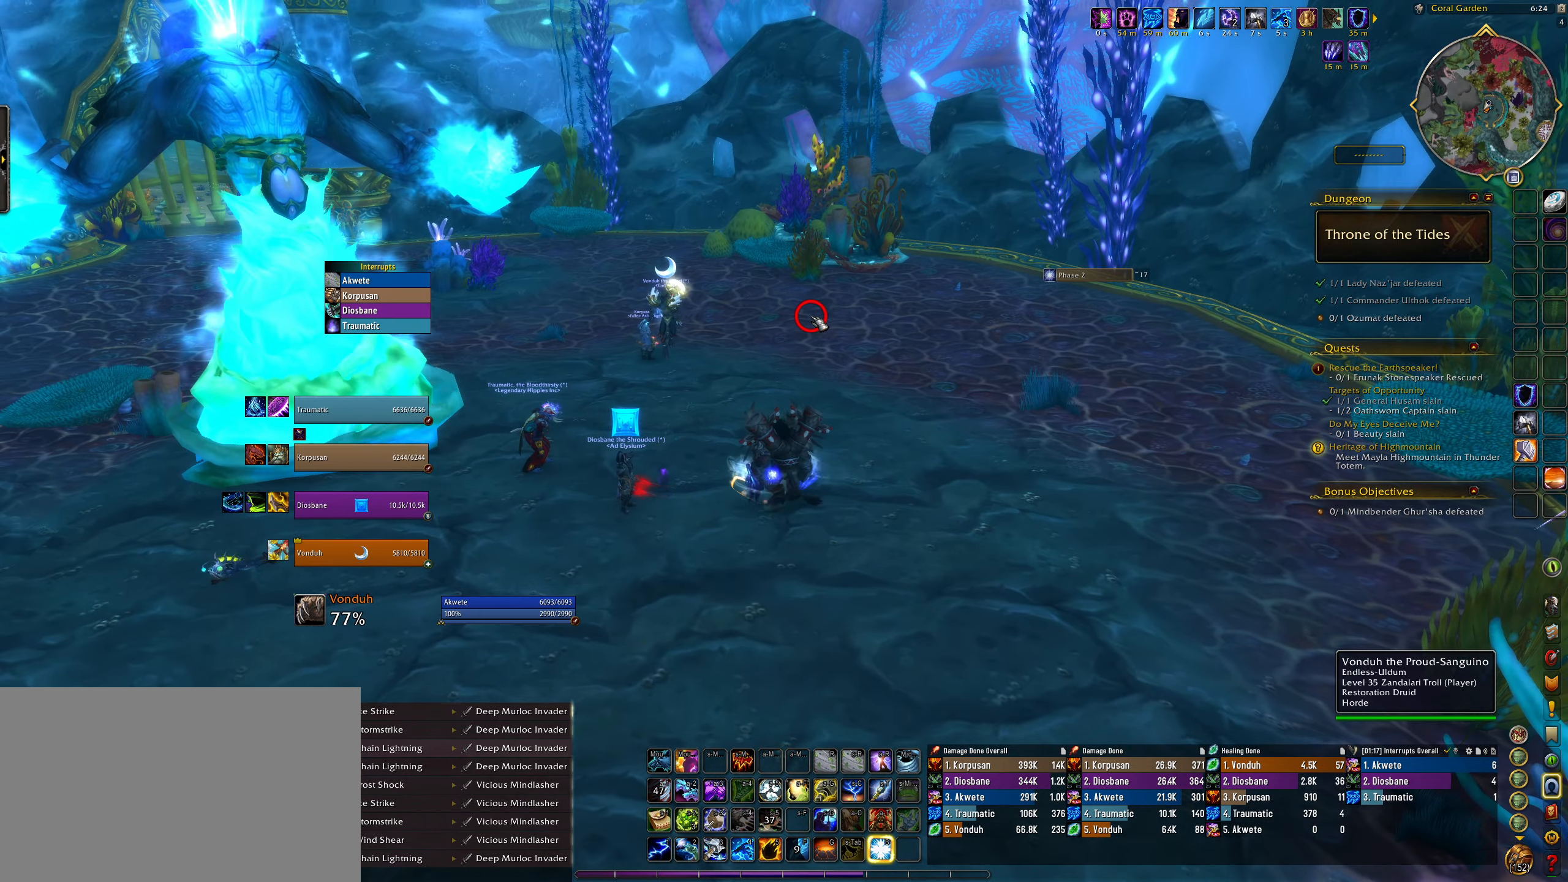
{"keys": ["a"], "mouse": [], "events": [[67, "a", "down"]]}
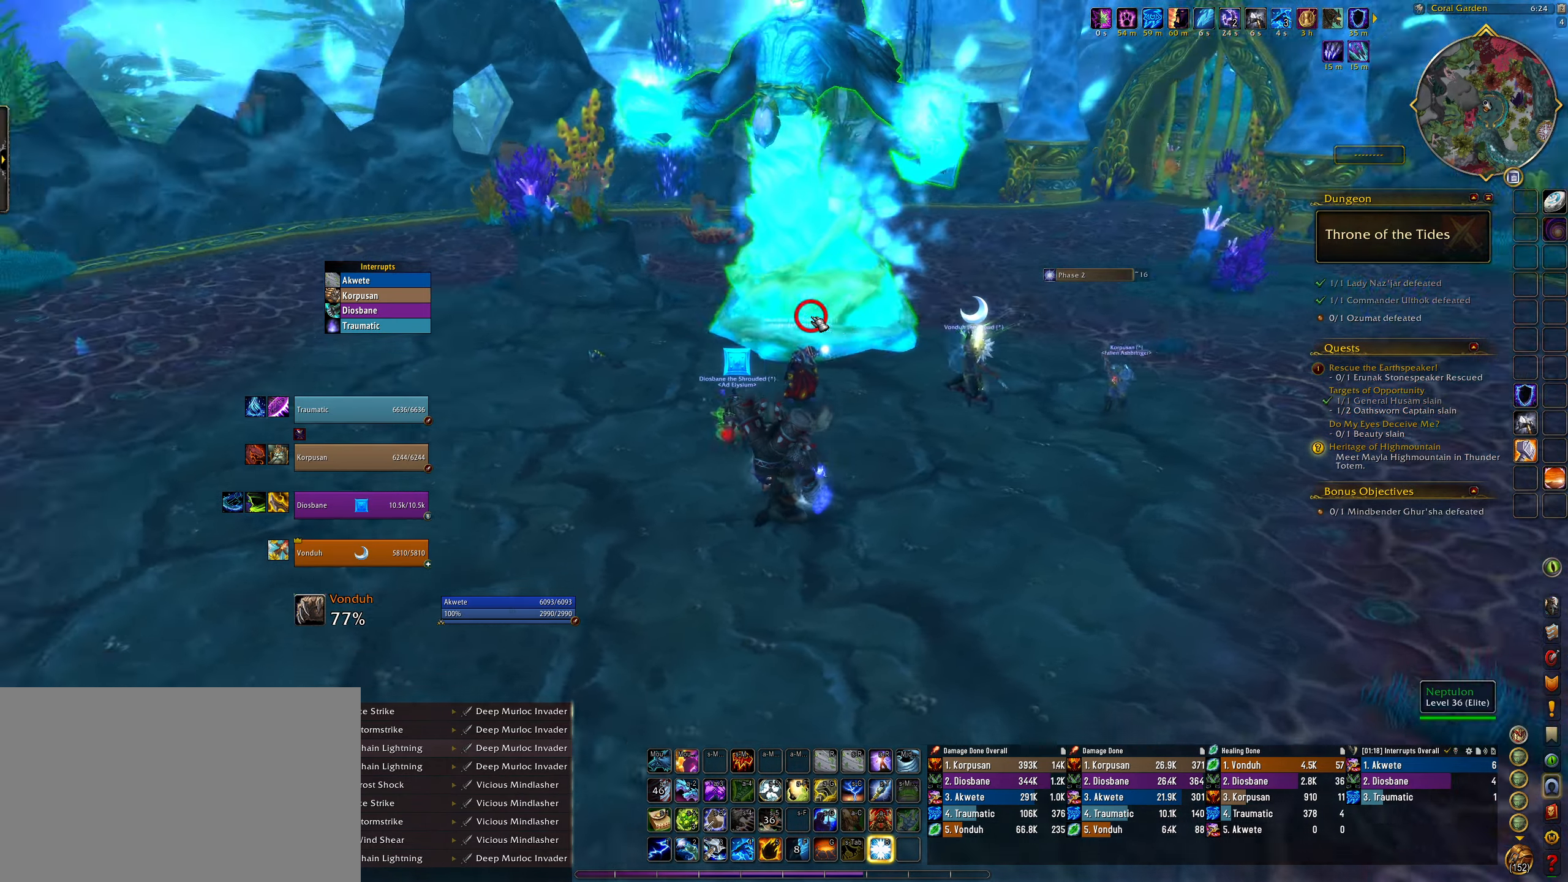
{"keys": ["e", "w"], "mouse": [], "events": [[150, "a", "up"], [250, "e", "down"], [450, "w", "down"]]}
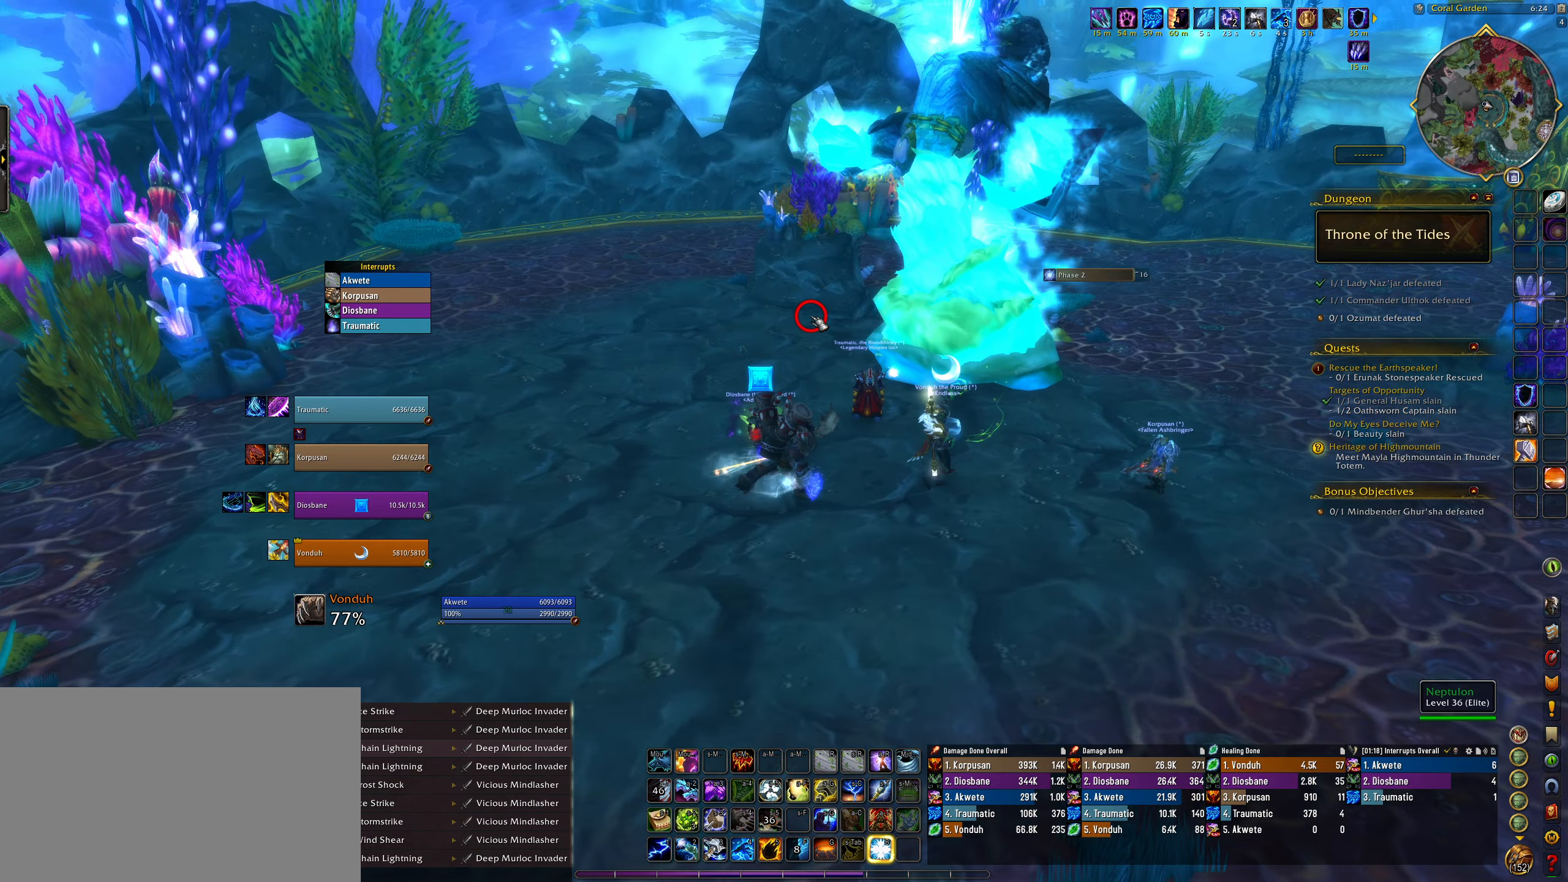
{"keys": [], "mouse": [], "events": [[400, "w", "up"], [500, "e", "up"]]}
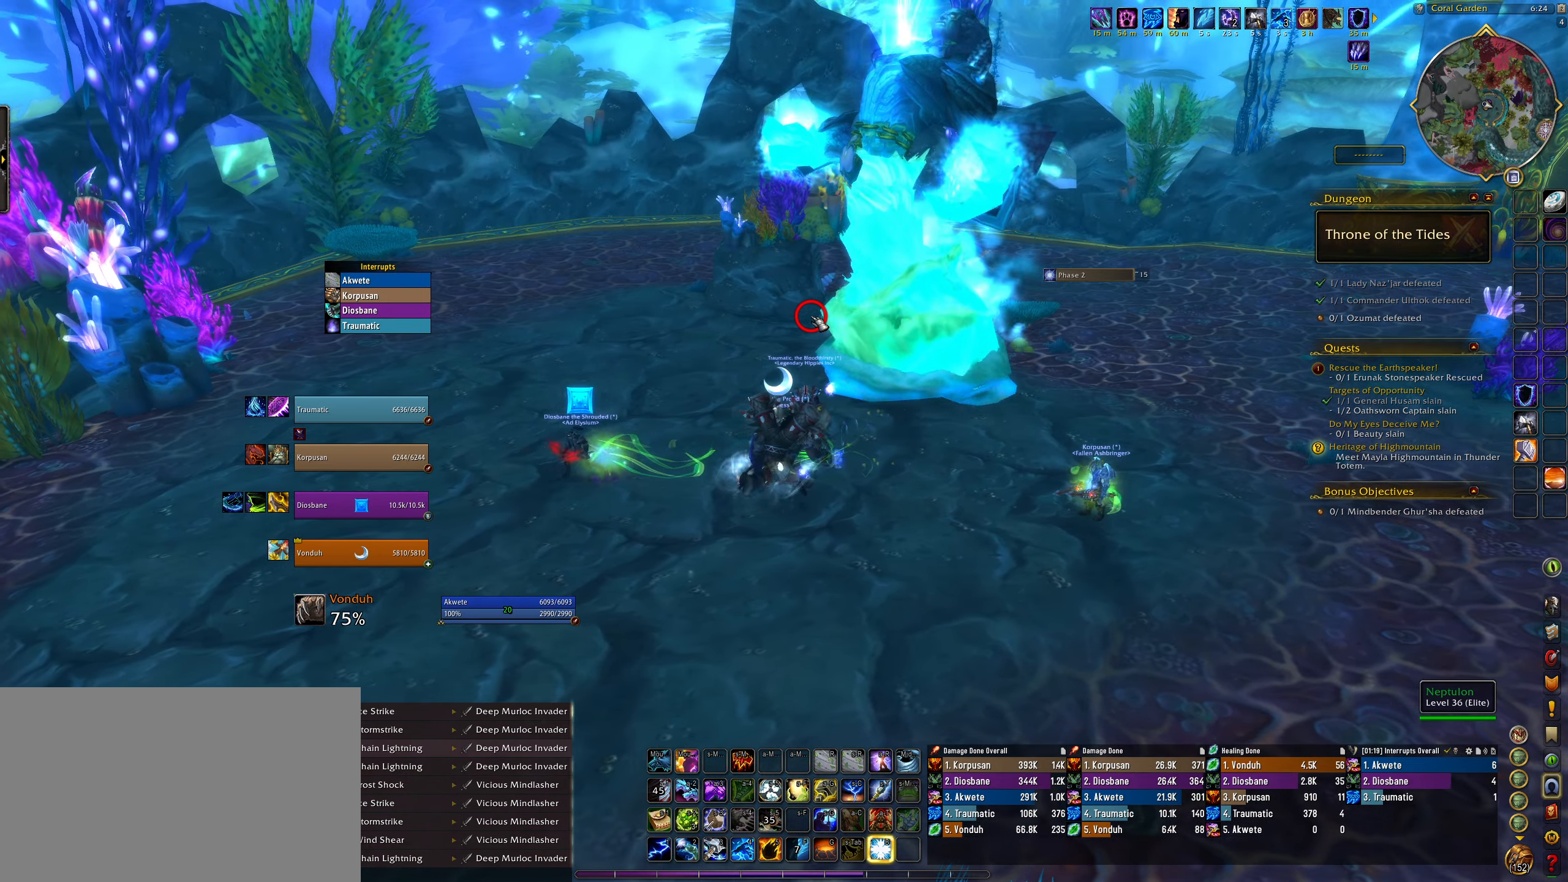
{"keys": [], "mouse": [], "events": [[133, "mouse_right", "down"], [367, "mouse_right", "up"]]}
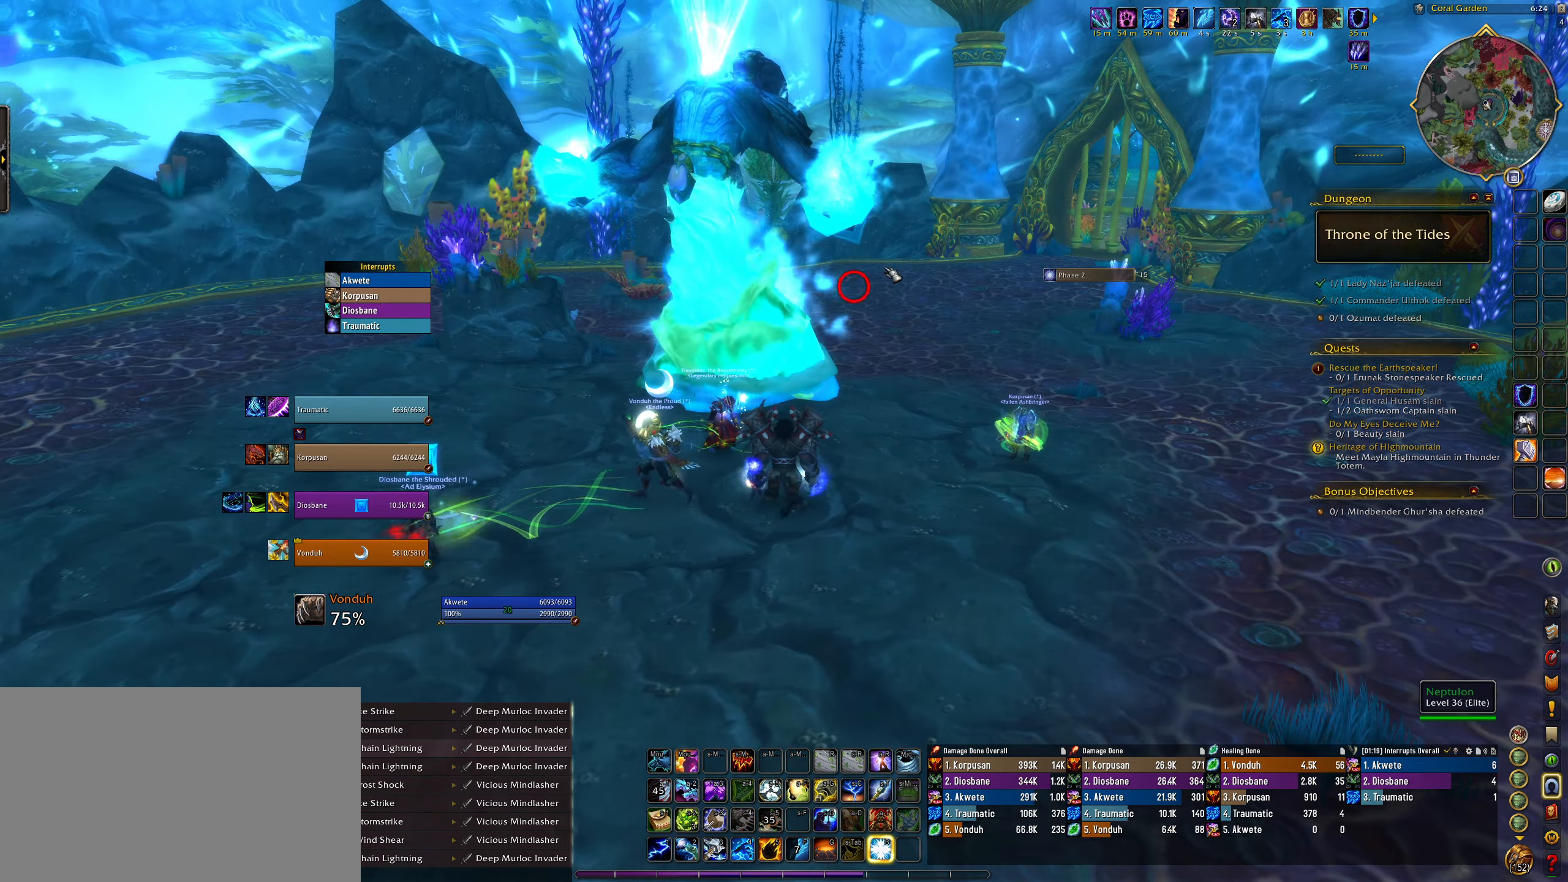
{"keys": [], "mouse": [], "events": []}
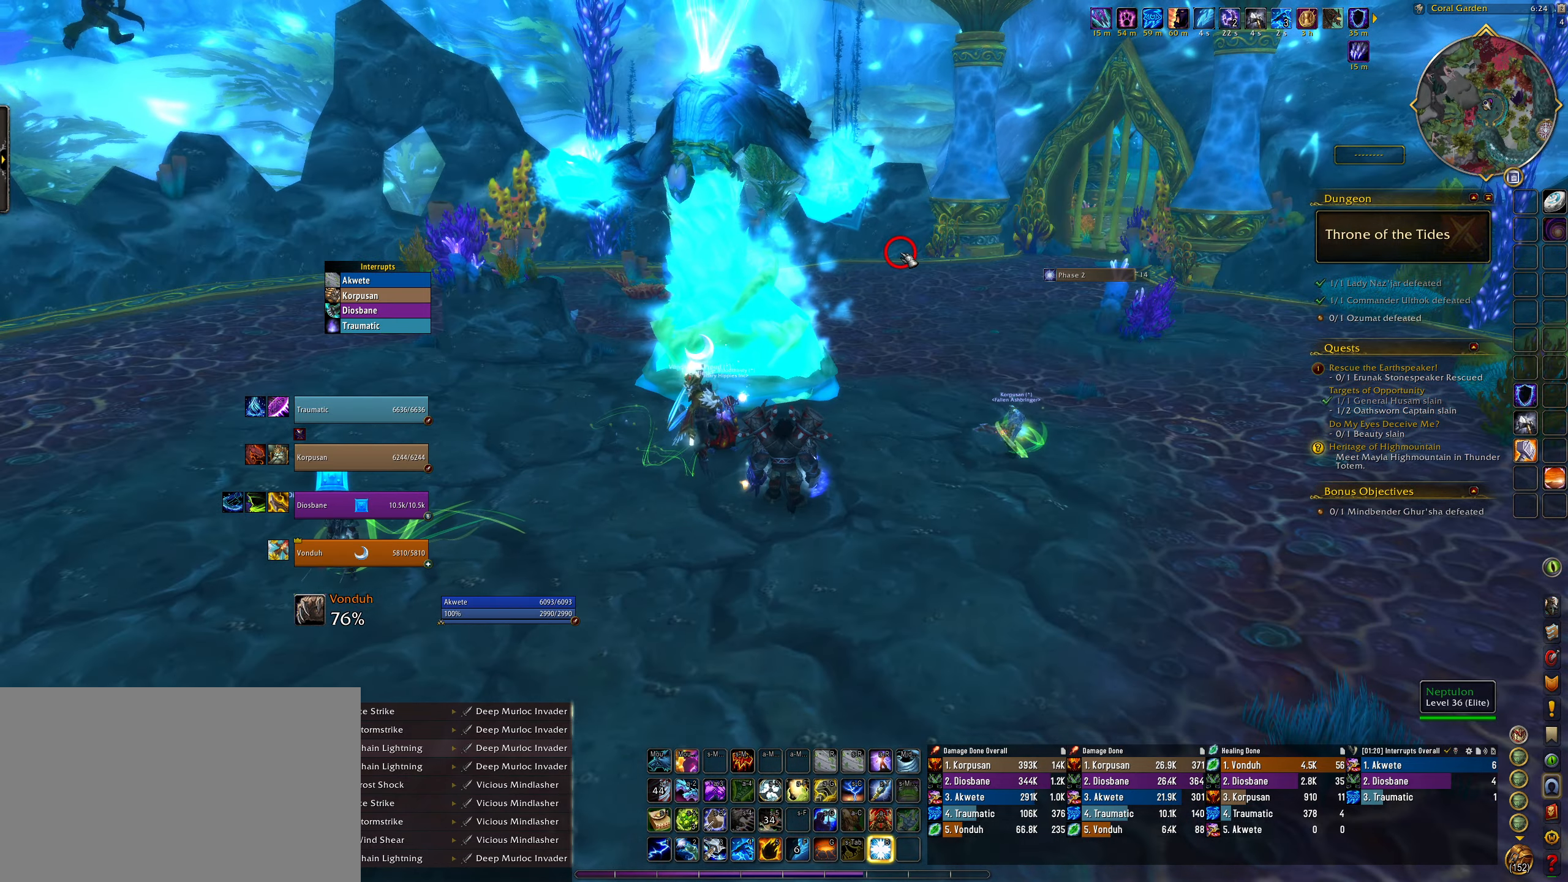
{"keys": ["q", "w"], "mouse": ["right"], "events": [[150, "mouse_right", "down"], [200, "e", "down"], [200, "w", "down"], [383, "e", "up"], [450, "q", "down"]]}
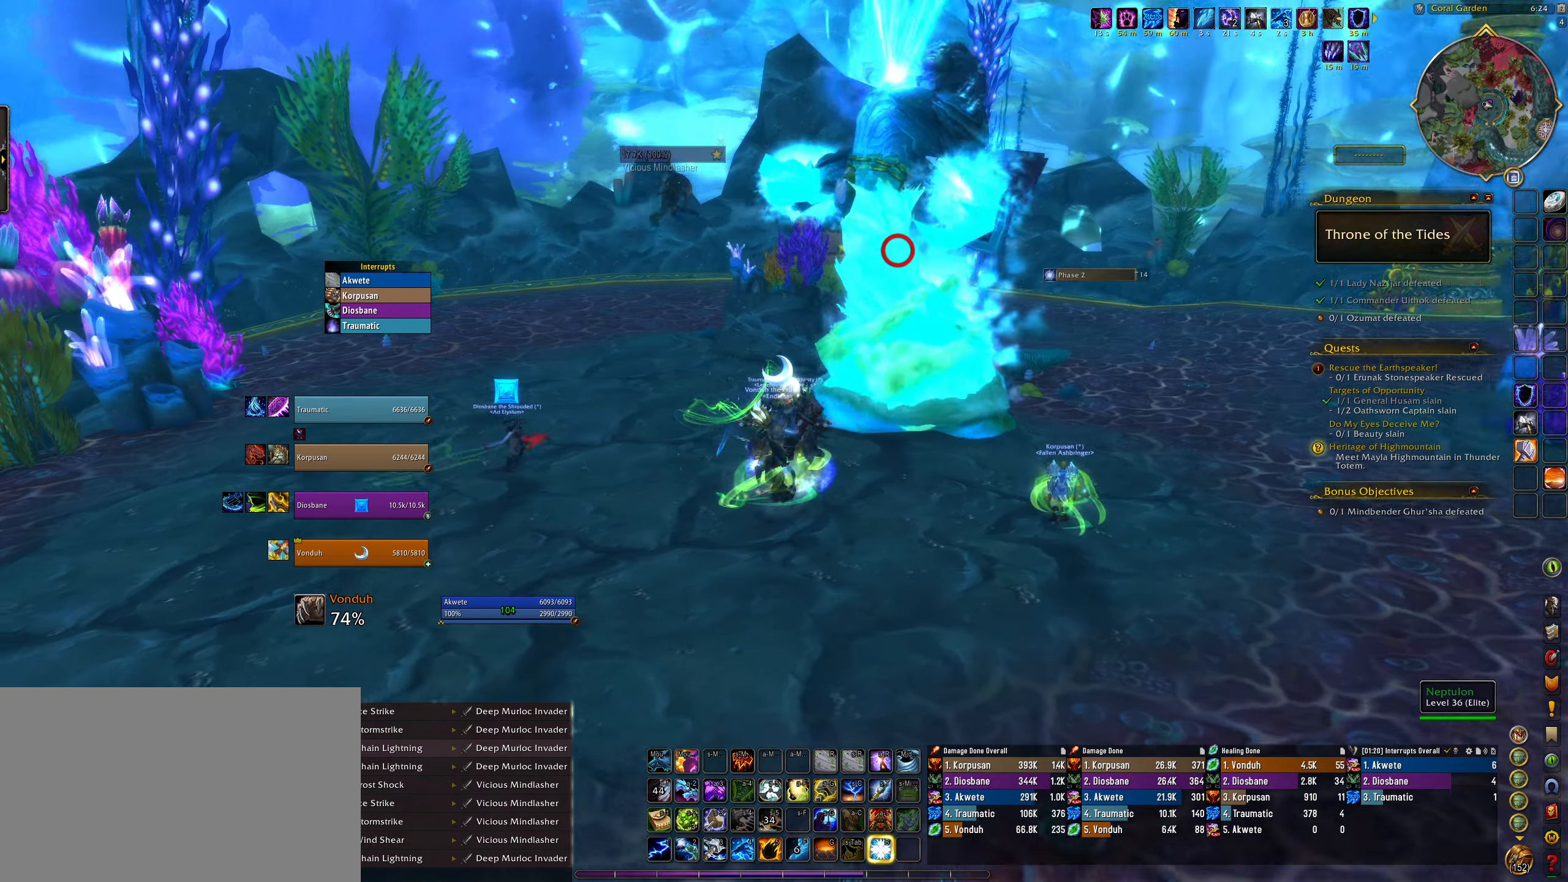
{"keys": ["w"], "mouse": ["right"], "events": [[33, "q", "up"], [317, "tab", "down"], [450, "tab", "up"]]}
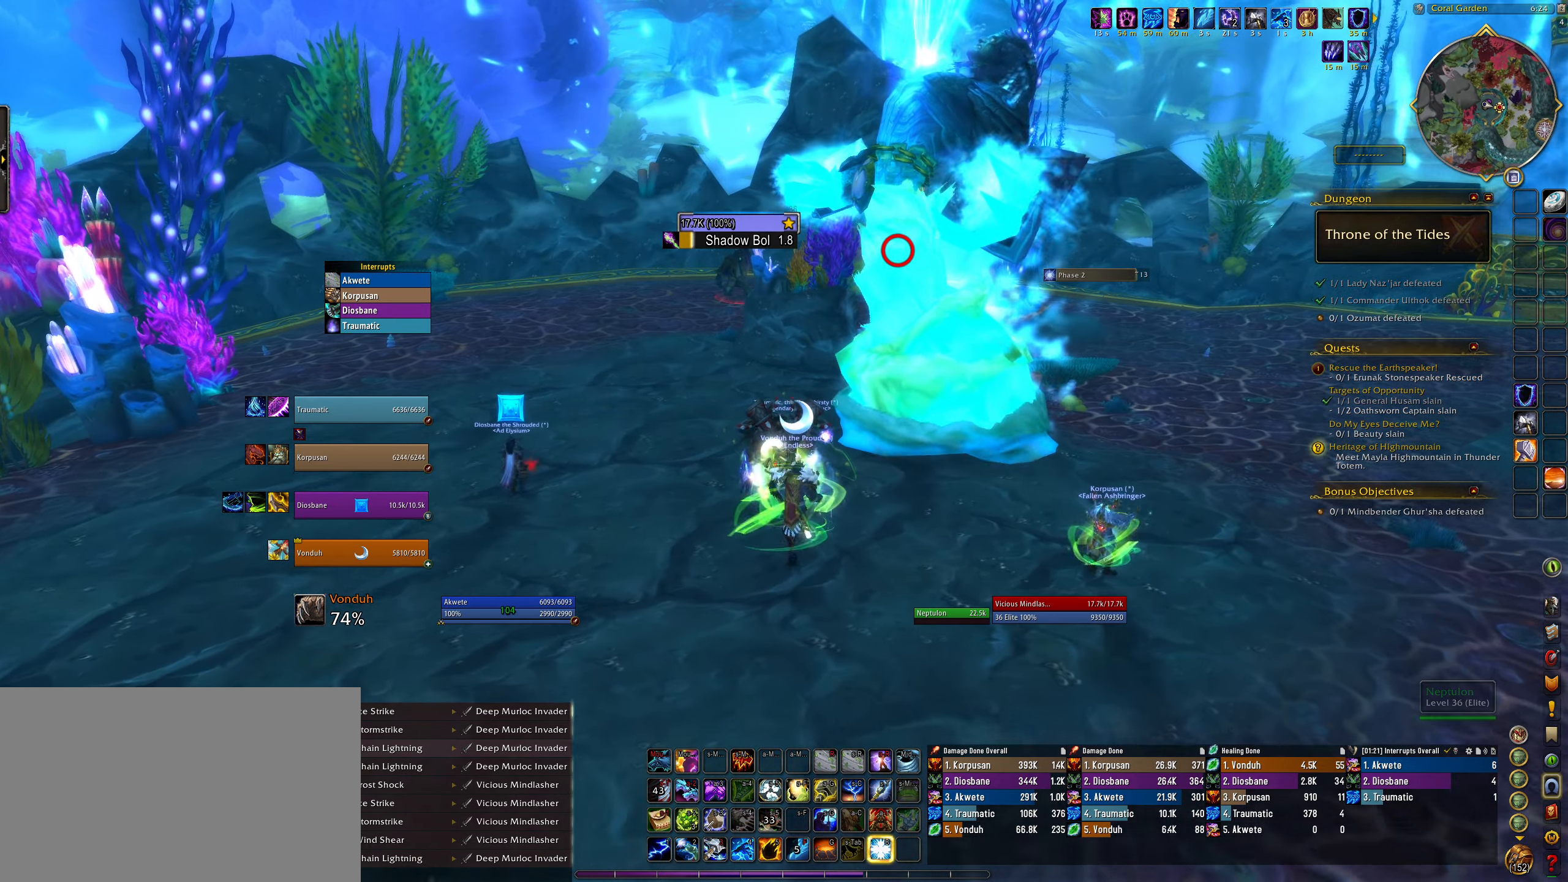
{"keys": ["space", "w"], "mouse": ["right"], "events": [[117, "q", "down"], [267, "q", "up"], [433, "space", "down"]]}
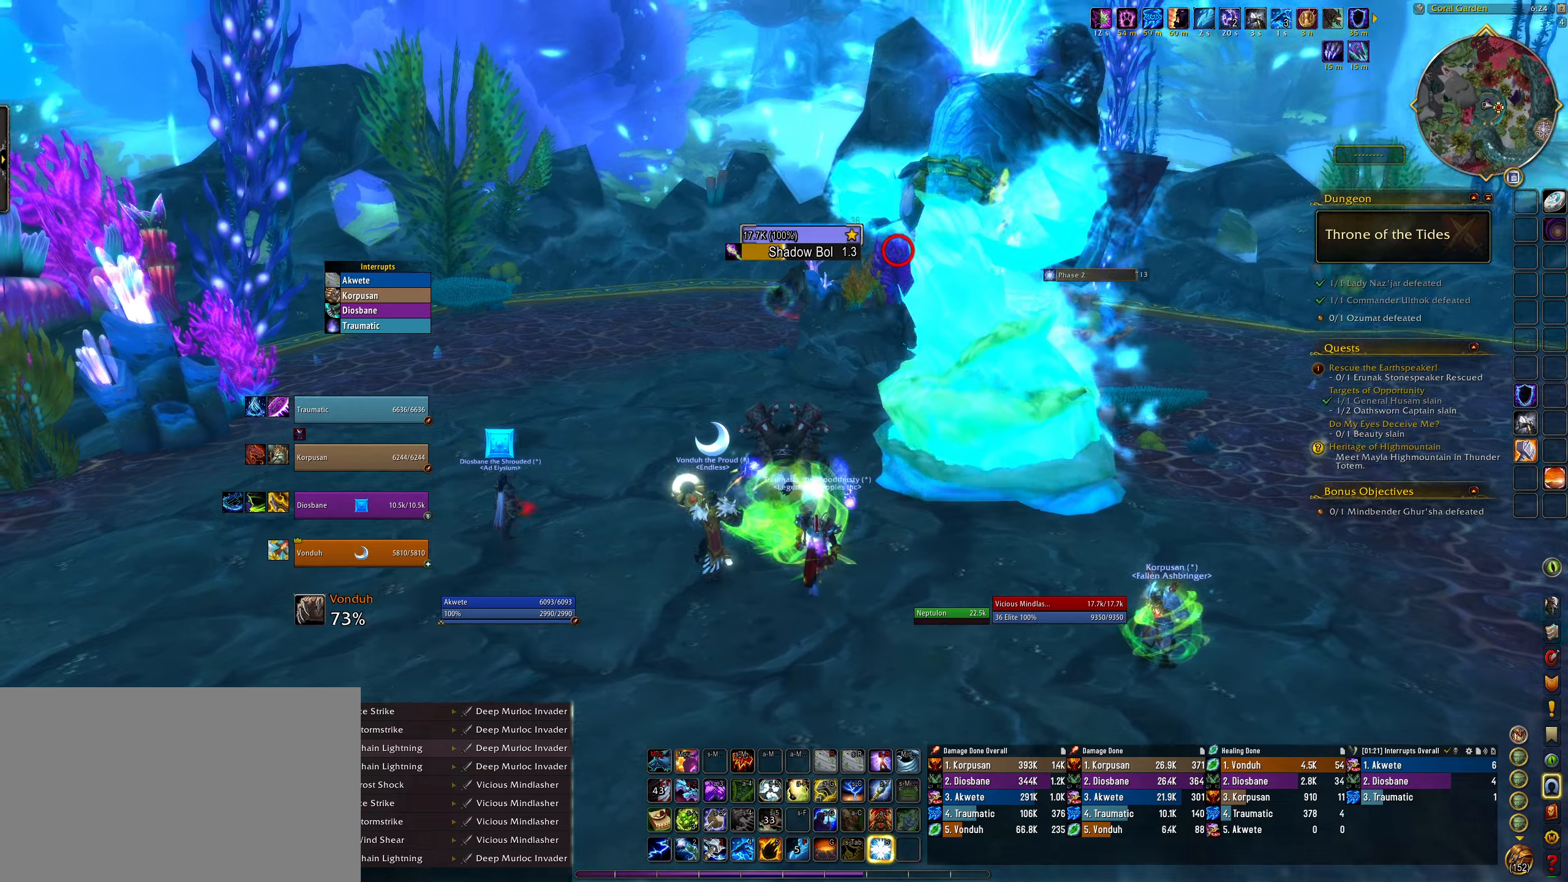
{"keys": ["w"], "mouse": ["right"], "events": [[83, "space", "up"], [100, "mouse_wheel", "down"], [283, "mouse_wheel", "up"]]}
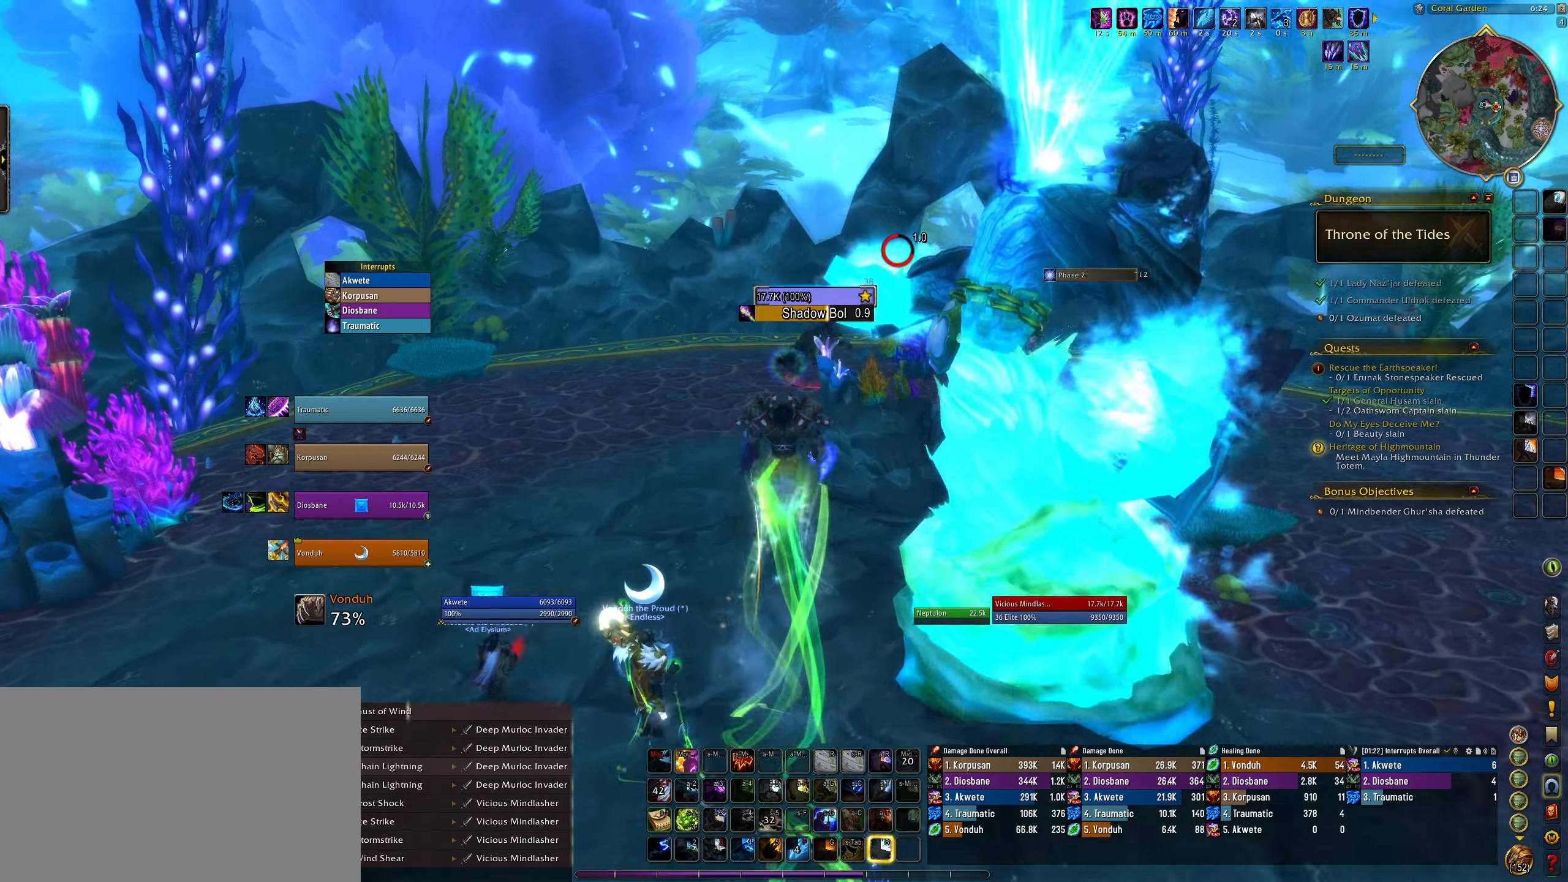
{"keys": ["w"], "mouse": ["left", "right"], "events": [[267, "mouse_left", "down"], [350, "b", "down"], [450, "b", "up"]]}
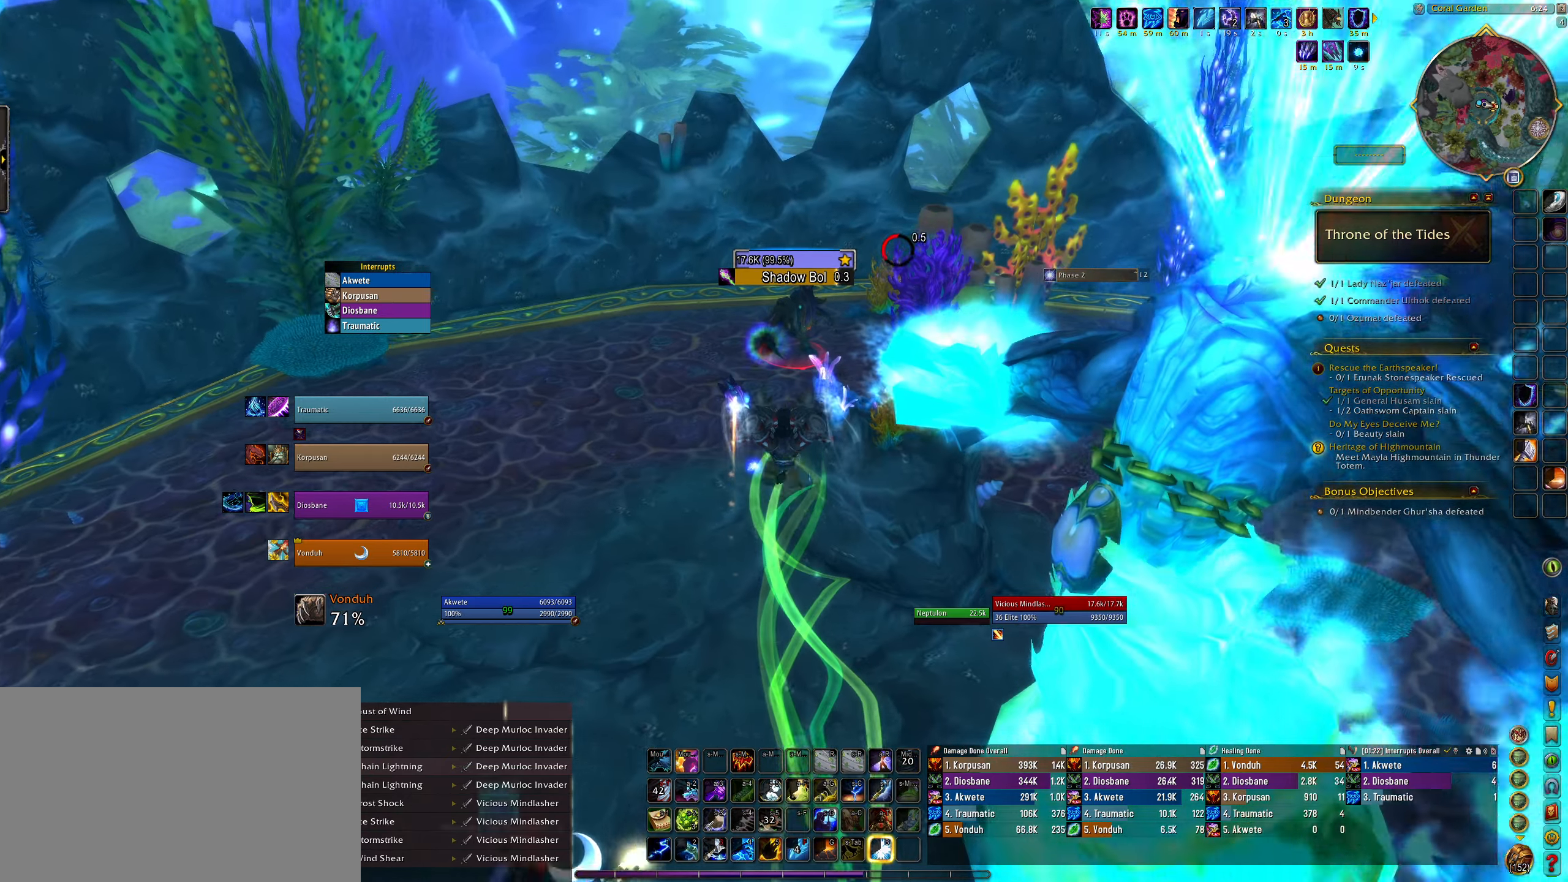
{"keys": ["b", "w"], "mouse": ["left", "right"], "events": [[33, "b", "down"], [150, "b", "up"], [217, "b", "down"], [350, "b", "up"], [450, "b", "down"]]}
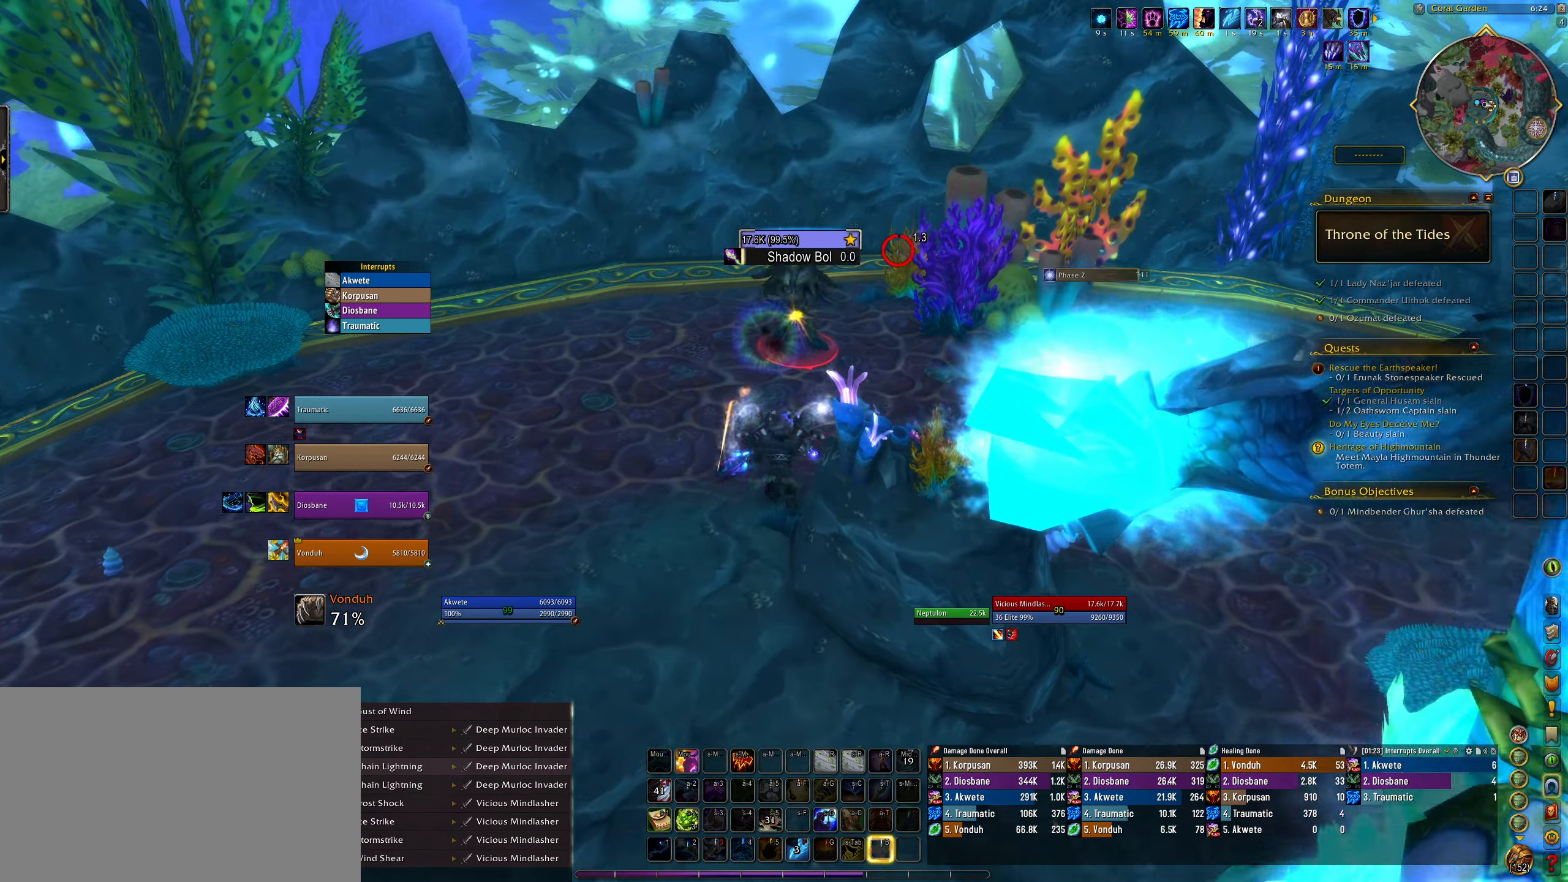
{"keys": ["r", "w"], "mouse": ["left", "right"], "events": [[67, "b", "up"], [133, "b", "down"], [267, "b", "up"], [367, "b", "down"], [433, "b", "up"], [500, "r", "down"]]}
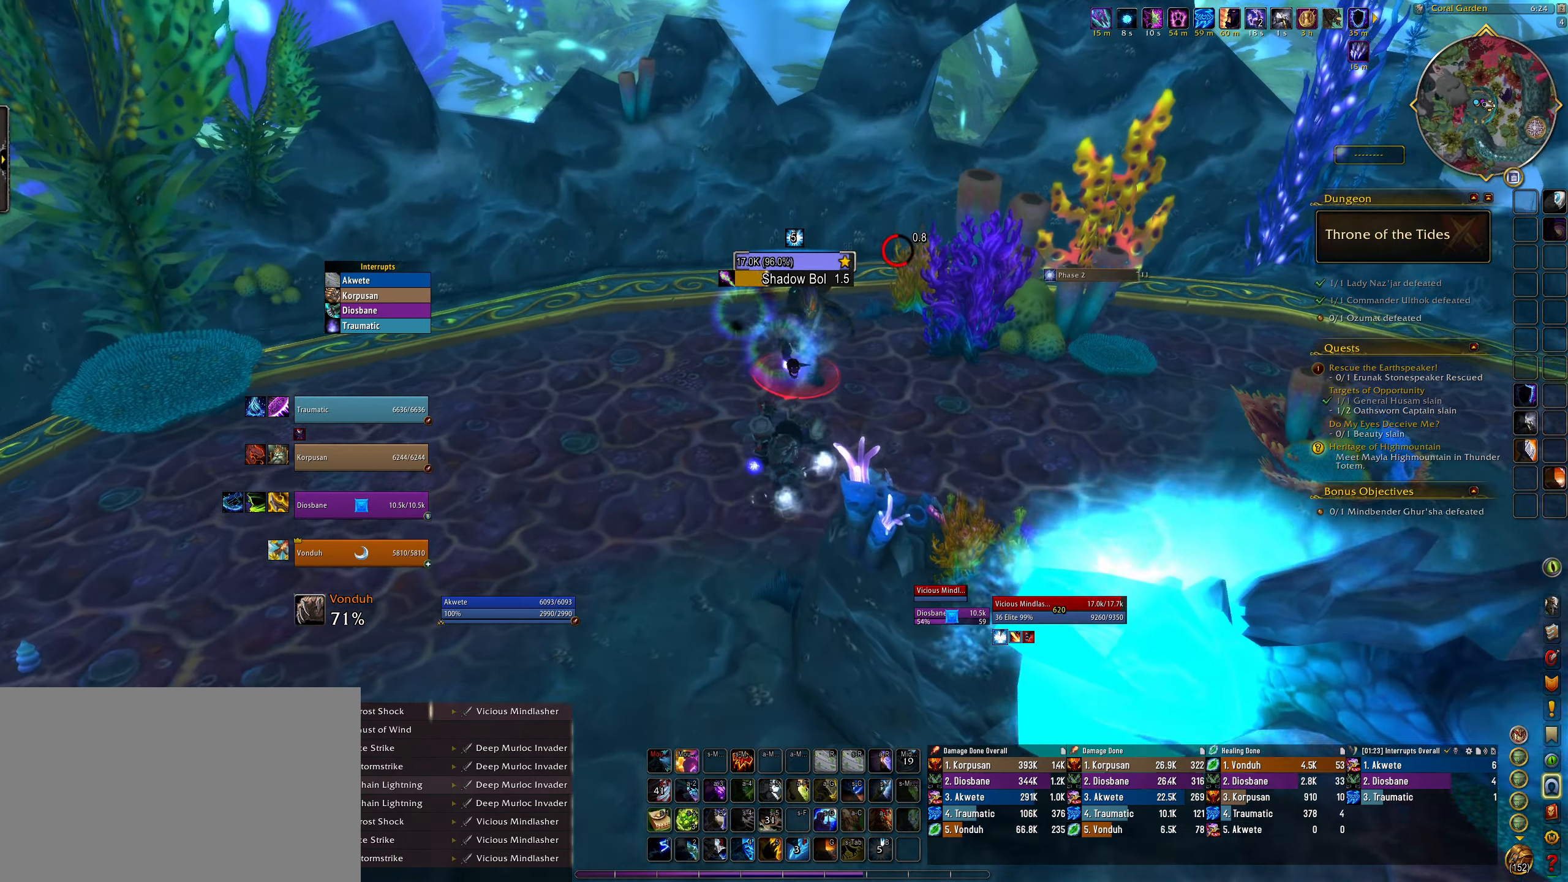
{"keys": ["e", "w"], "mouse": [], "events": [[83, "q", "down"], [100, "w", "up"], [117, "r", "up"], [267, "e", "down"], [267, "mouse_left", "up"], [267, "q", "up"], [267, "w", "down"], [317, "mouse_right", "up"]]}
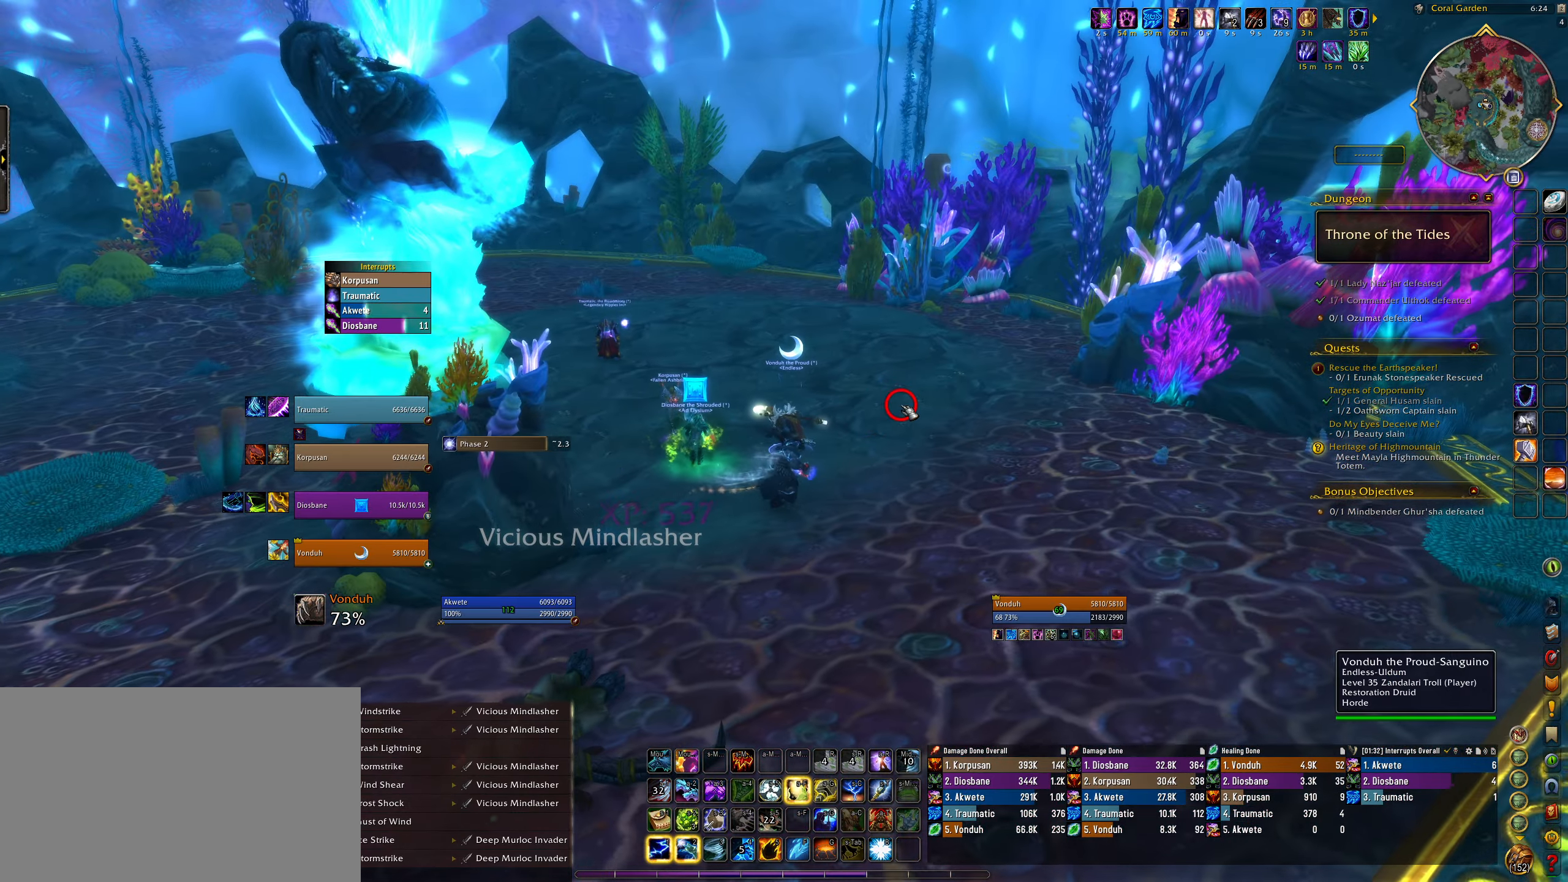
{"keys": ["e", "w"], "mouse": [], "events": []}
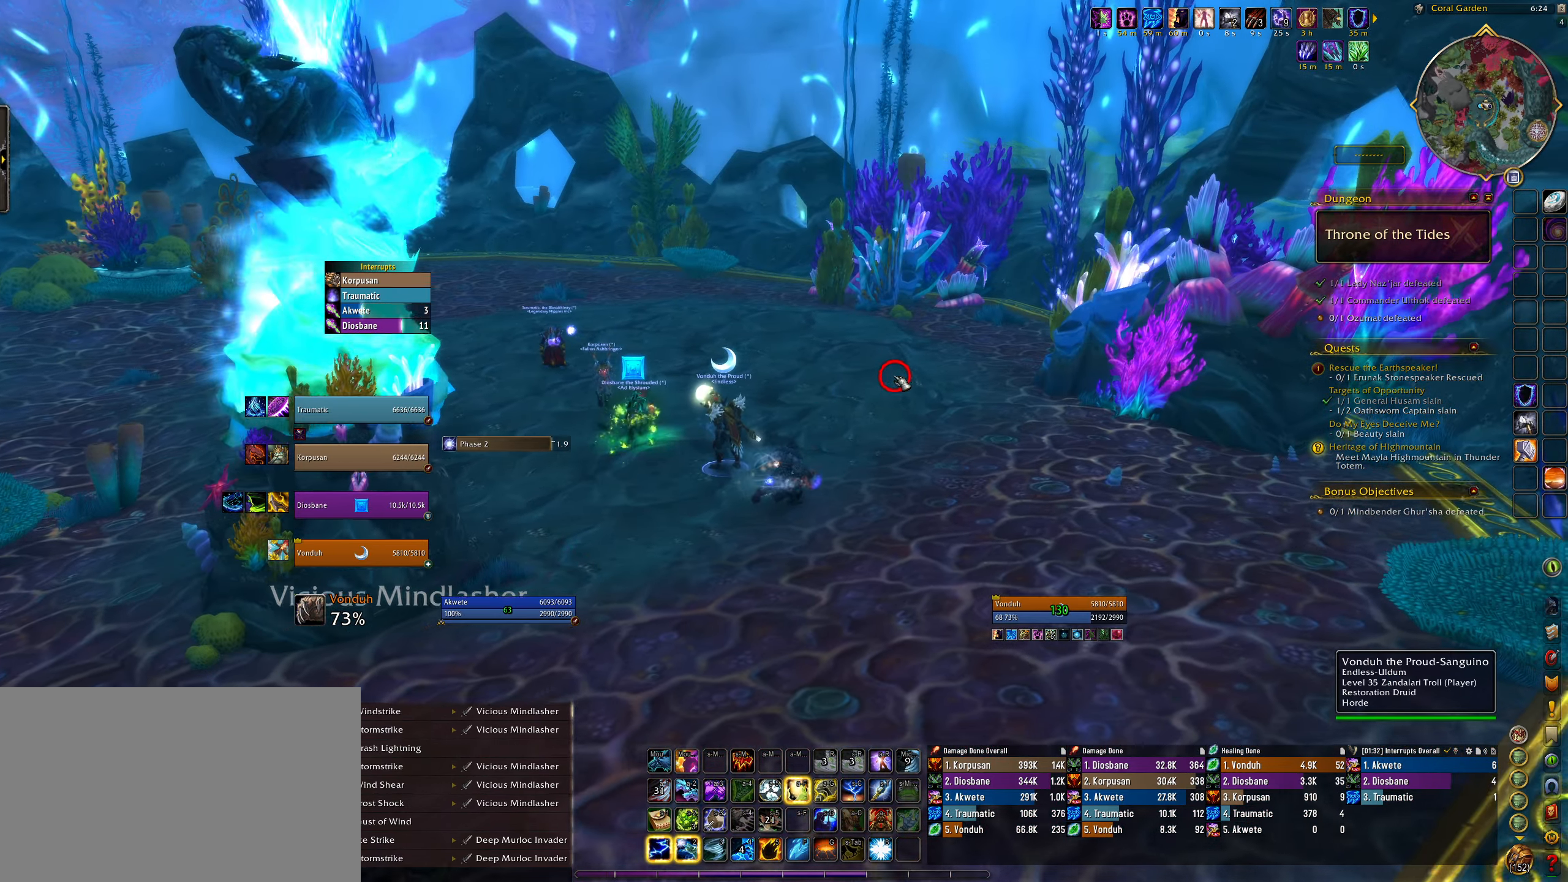
{"keys": ["w"], "mouse": ["right"], "events": [[167, "mouse_right", "down"], [500, "e", "up"]]}
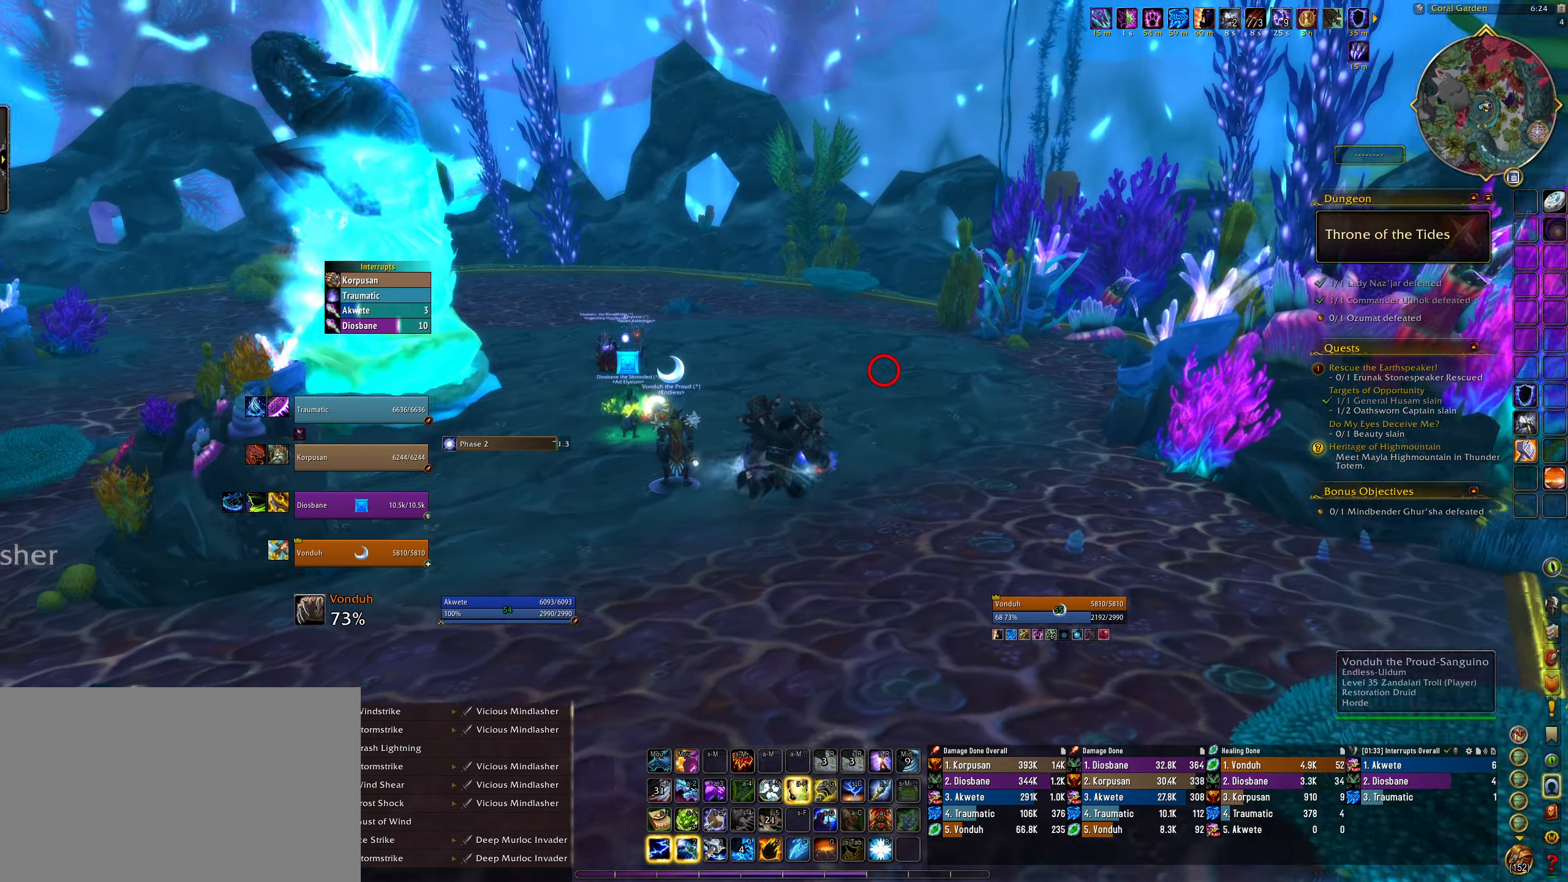
{"keys": ["q"], "mouse": ["right"], "events": [[67, "mouse_right", "up"], [217, "g", "down"], [217, "mouse_right", "down"], [217, "w", "up"], [250, "g", "up"], [350, "g", "down"], [433, "g", "up"], [500, "q", "down"]]}
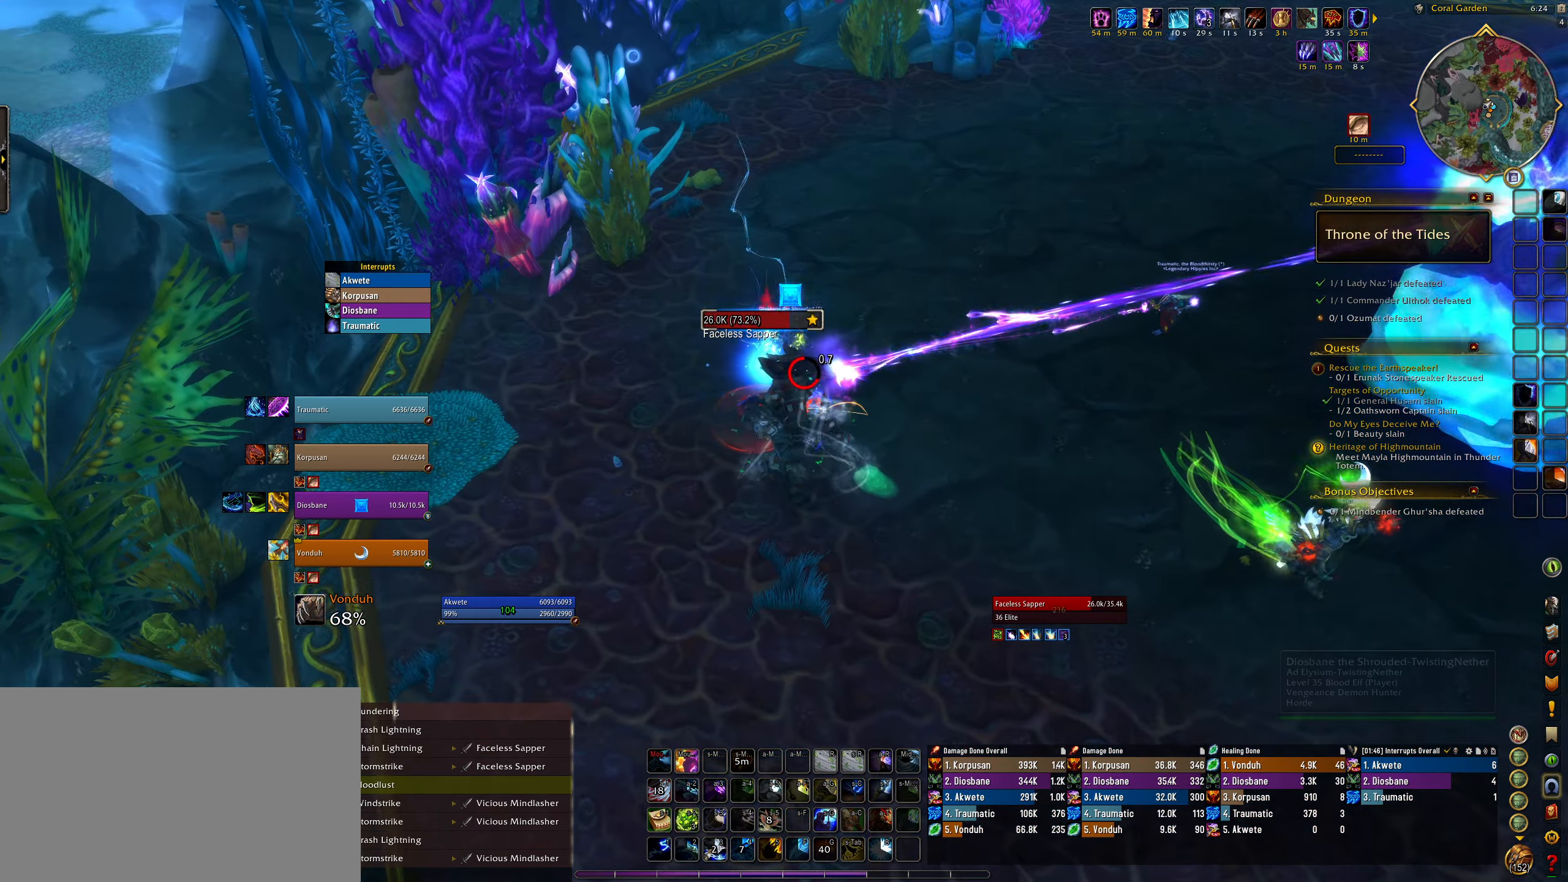
{"keys": [], "mouse": ["right"], "events": [[33, "g", "down"], [133, "g", "up"], [233, "g", "down"], [250, "e", "down"], [333, "q", "up"], [350, "g", "up"], [467, "e", "up"]]}
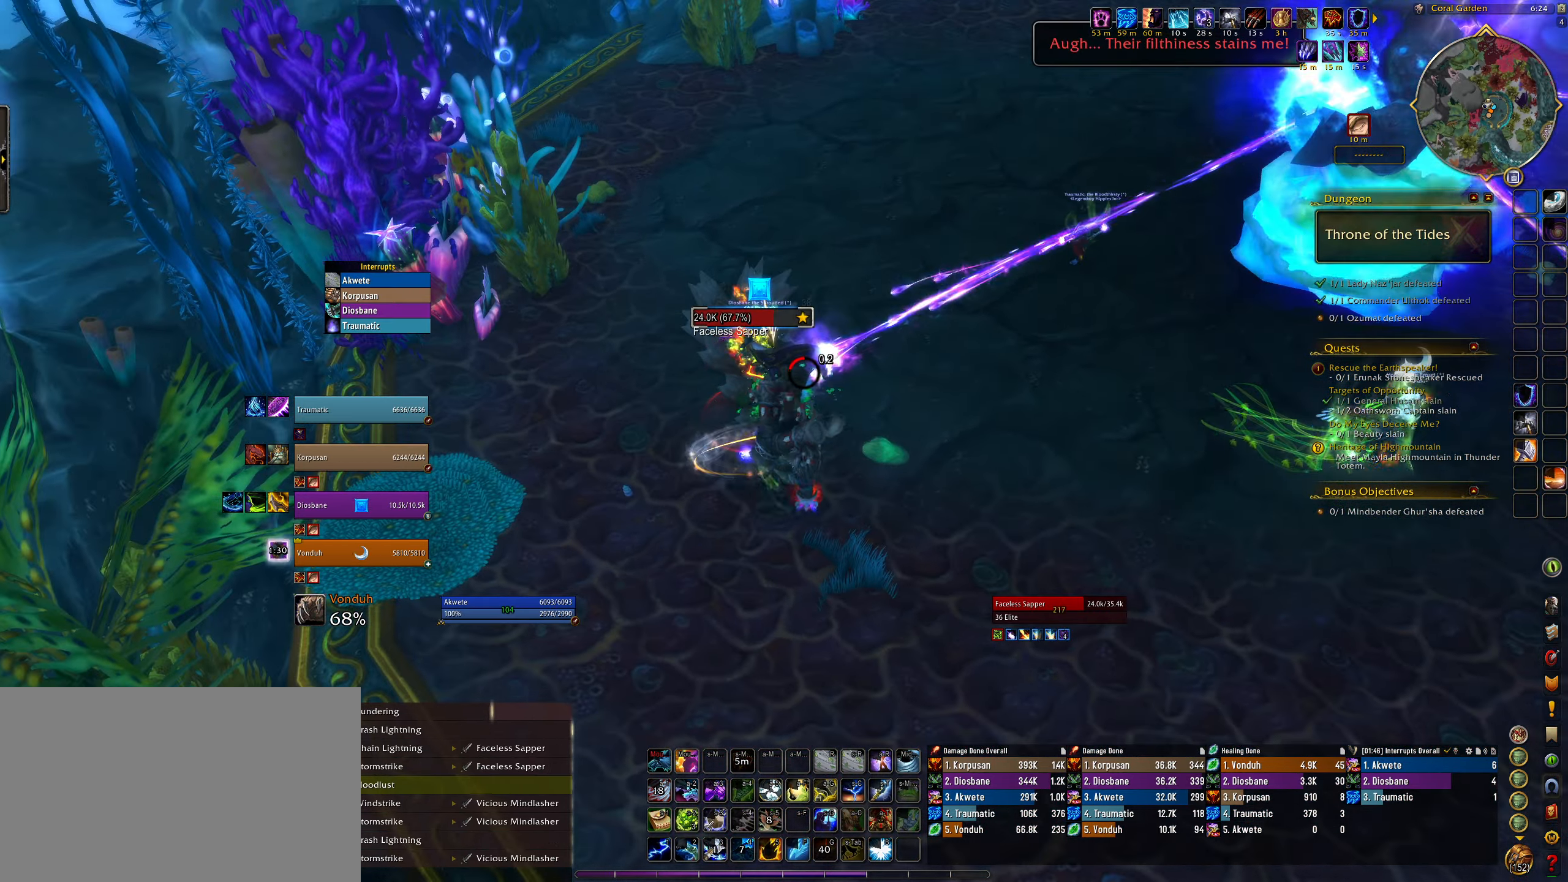
{"keys": [], "mouse": ["right"], "events": [[200, "3", "down"], [317, "3", "up"], [400, "3", "down"], [500, "3", "up"]]}
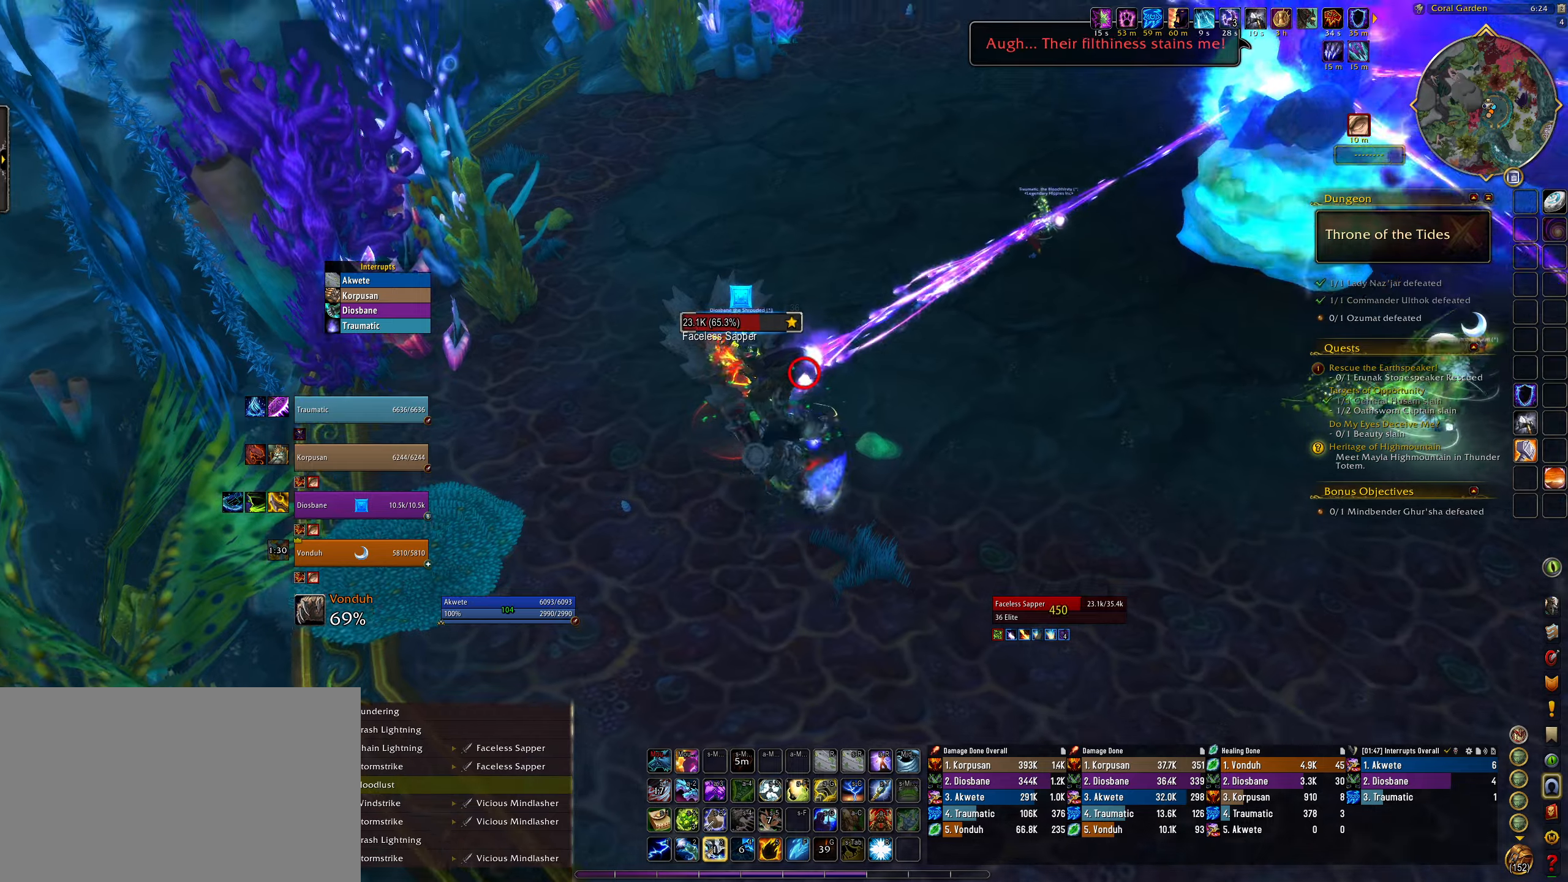
{"keys": ["e"], "mouse": ["right"], "events": [[100, "e", "down"], [117, "3", "down"], [267, "3", "up"], [367, "3", "down"], [467, "3", "up"]]}
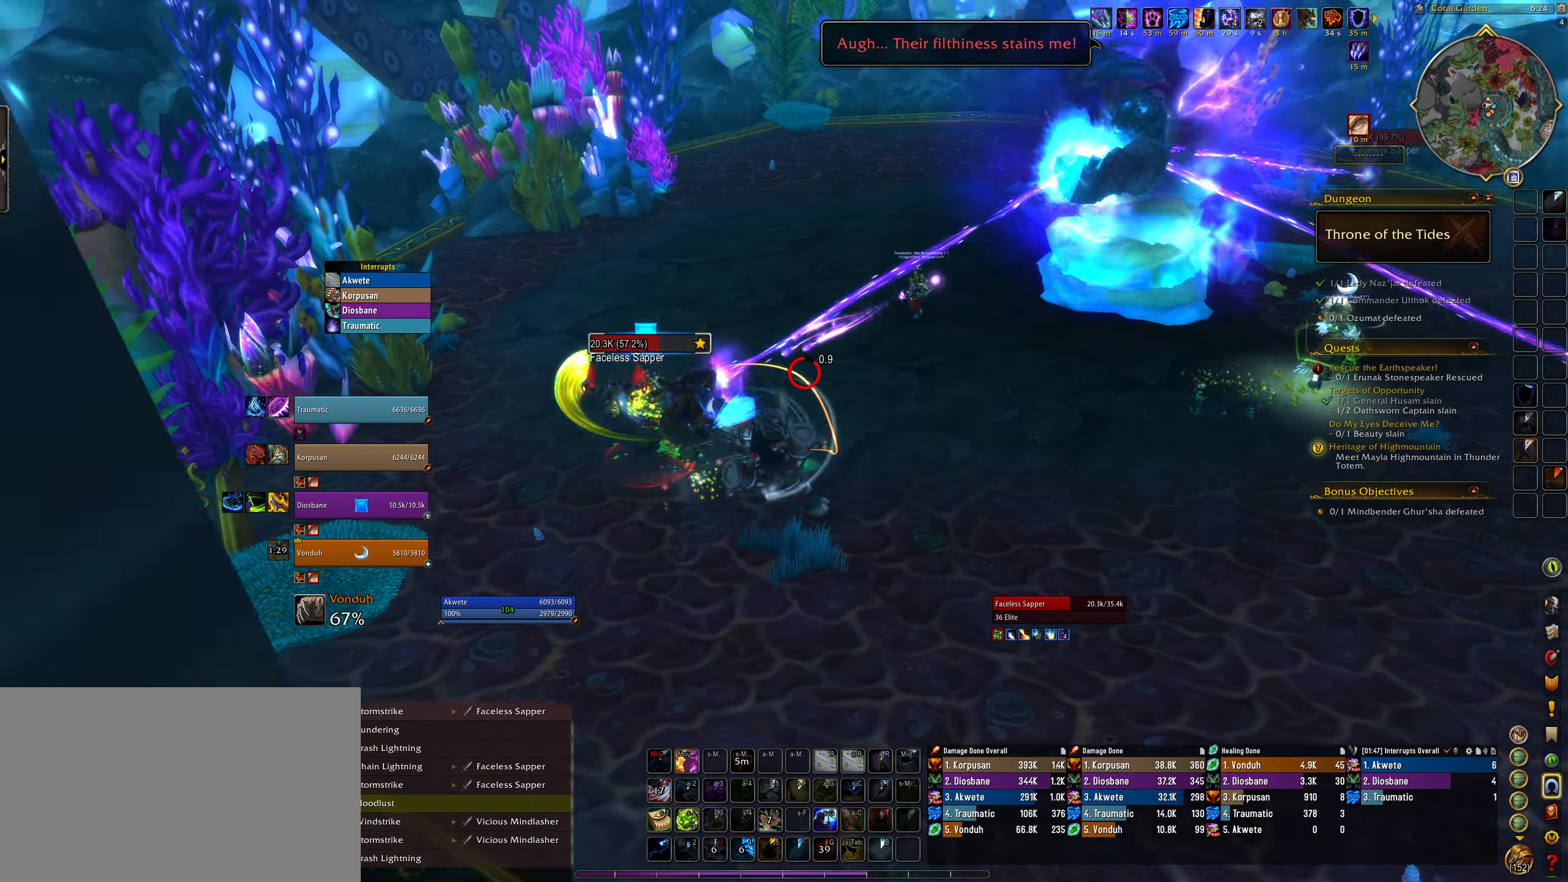
{"keys": ["3", "q"], "mouse": ["right"], "events": [[67, "3", "down"], [150, "3", "up"], [150, "e", "up"], [233, "q", "down"], [250, "3", "down"], [333, "3", "up"], [417, "3", "down"]]}
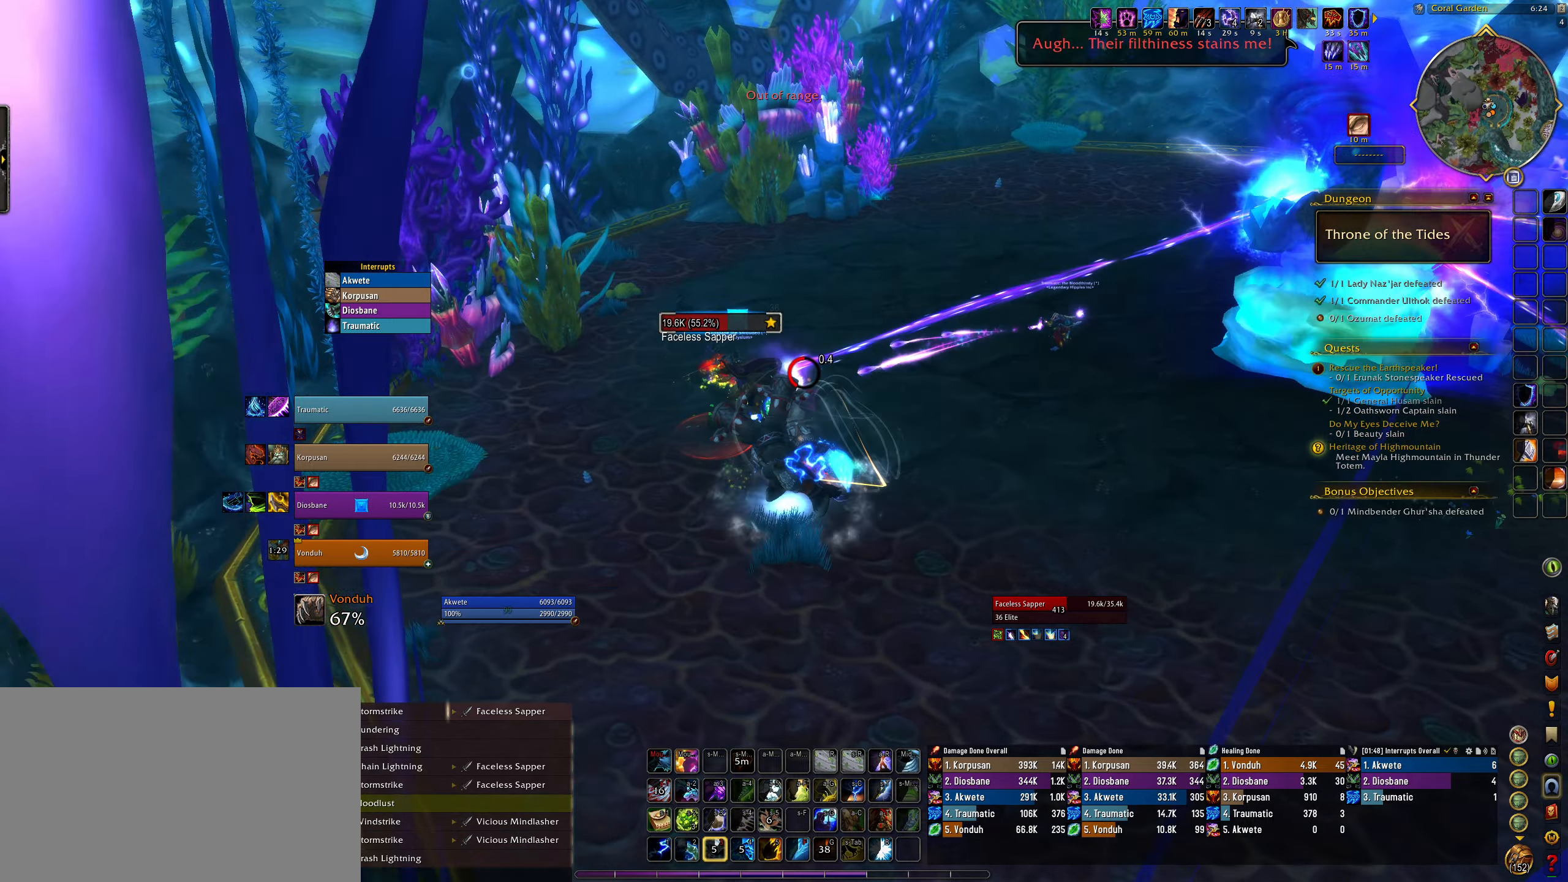
{"keys": ["e"], "mouse": ["right"], "events": [[17, "3", "up"], [100, "3", "down"], [167, "q", "up"], [200, "3", "up"], [333, "mouse_left", "down"], [400, "e", "down"], [467, "mouse_left", "up"]]}